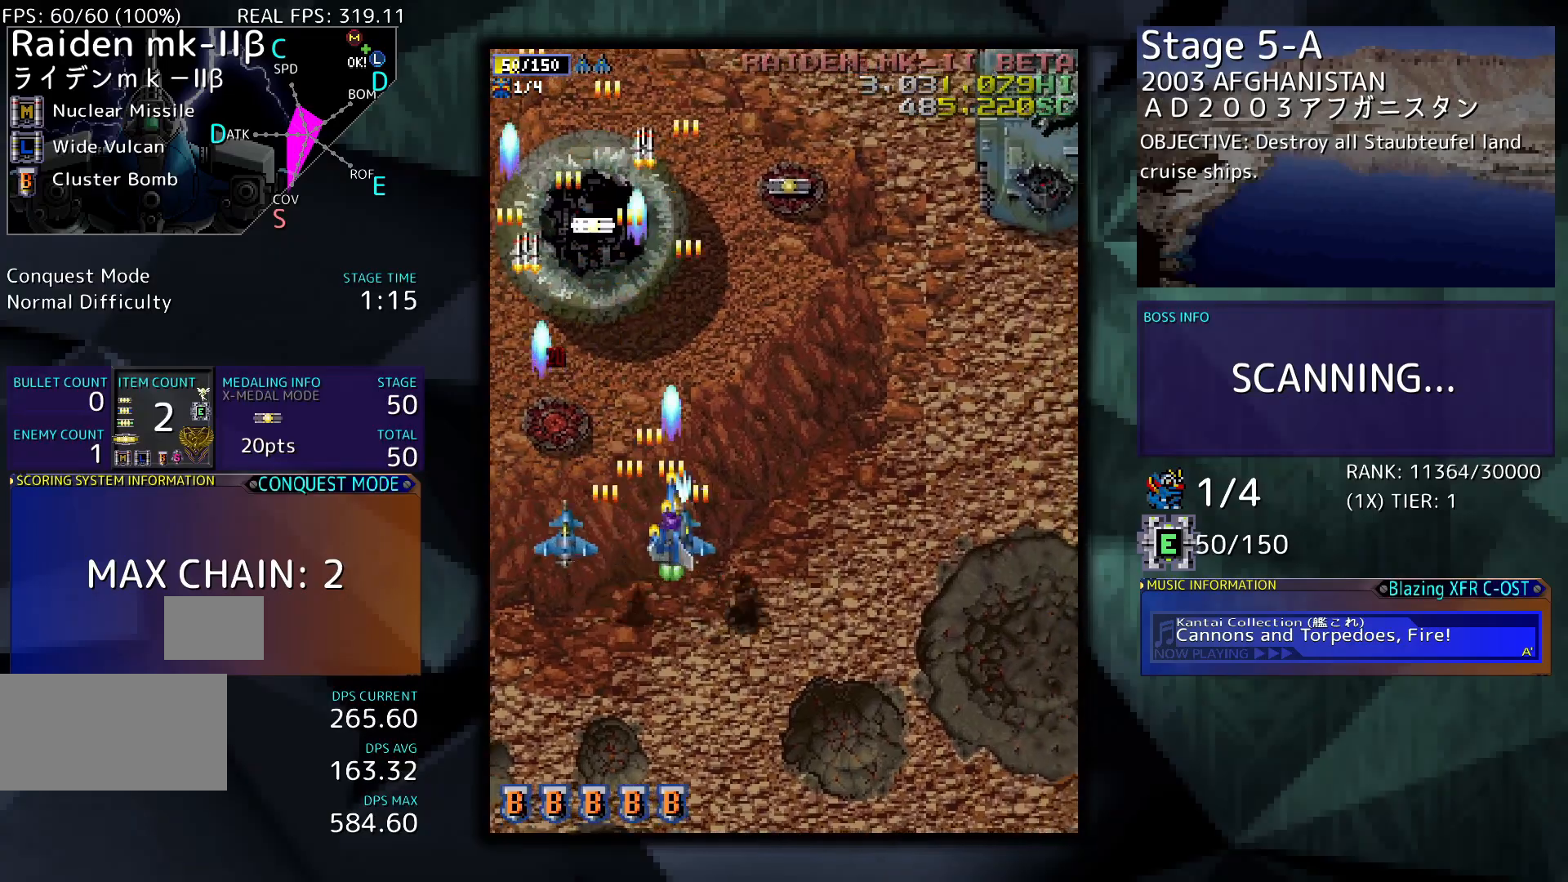
Gameplay with a controller (arcade stick); each line is a JSON object with the inputs held at the frame after it. "events" lists button and stick changes between this image and that frame as [ms after this image, input, new state], when the widget could be followed in between. Not read: L3 R3 other_buttons.
{"buttons": ["DPAD_RIGHT"], "events": []}
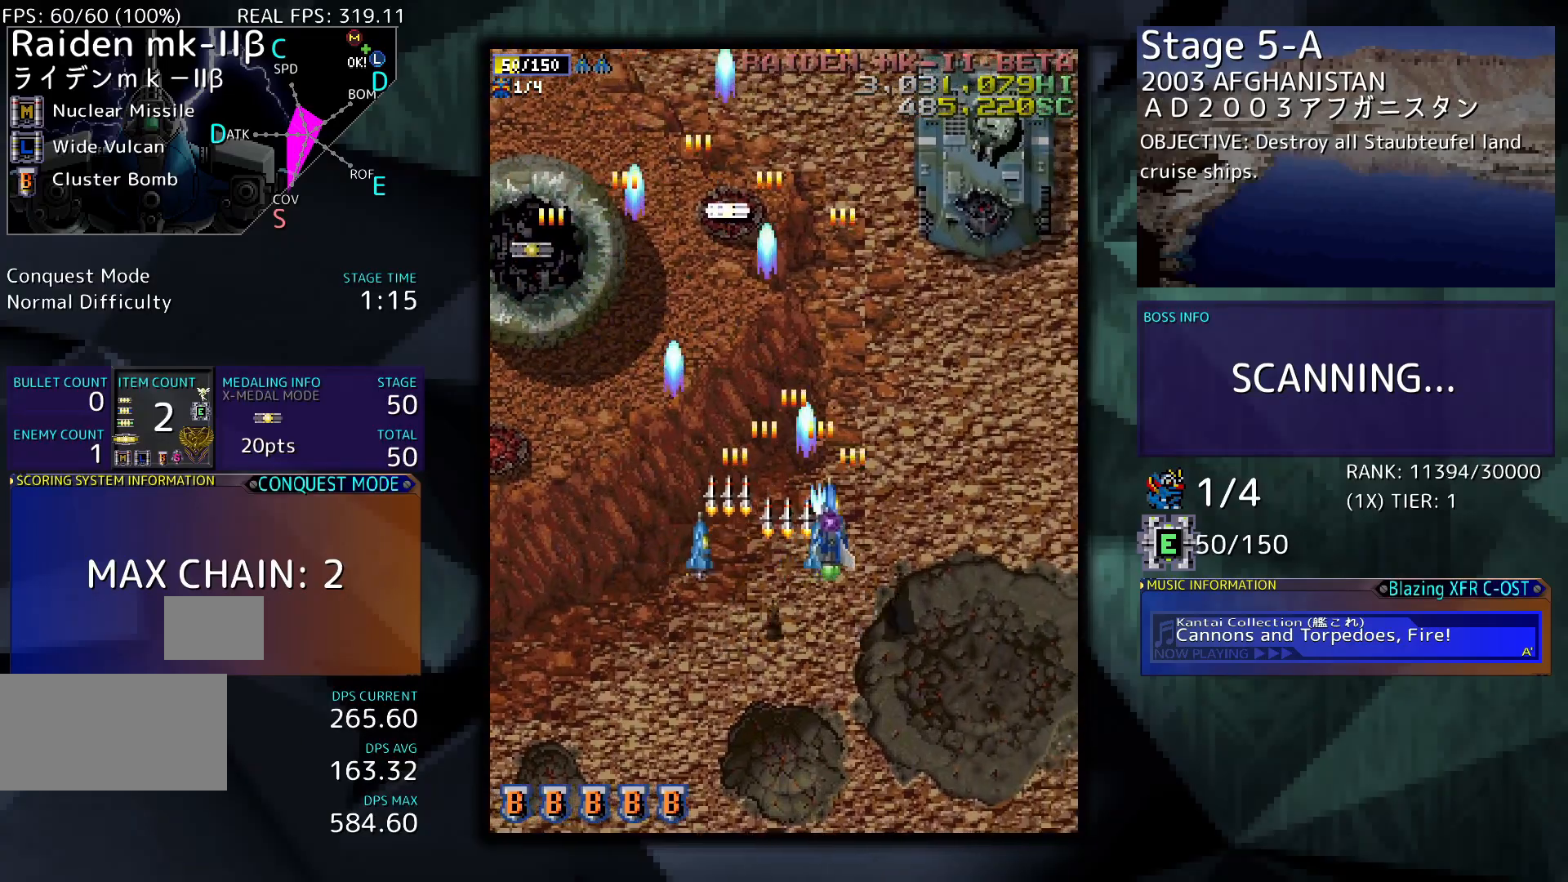
{"buttons": [], "events": [[433, "DPAD_RIGHT", "up"]]}
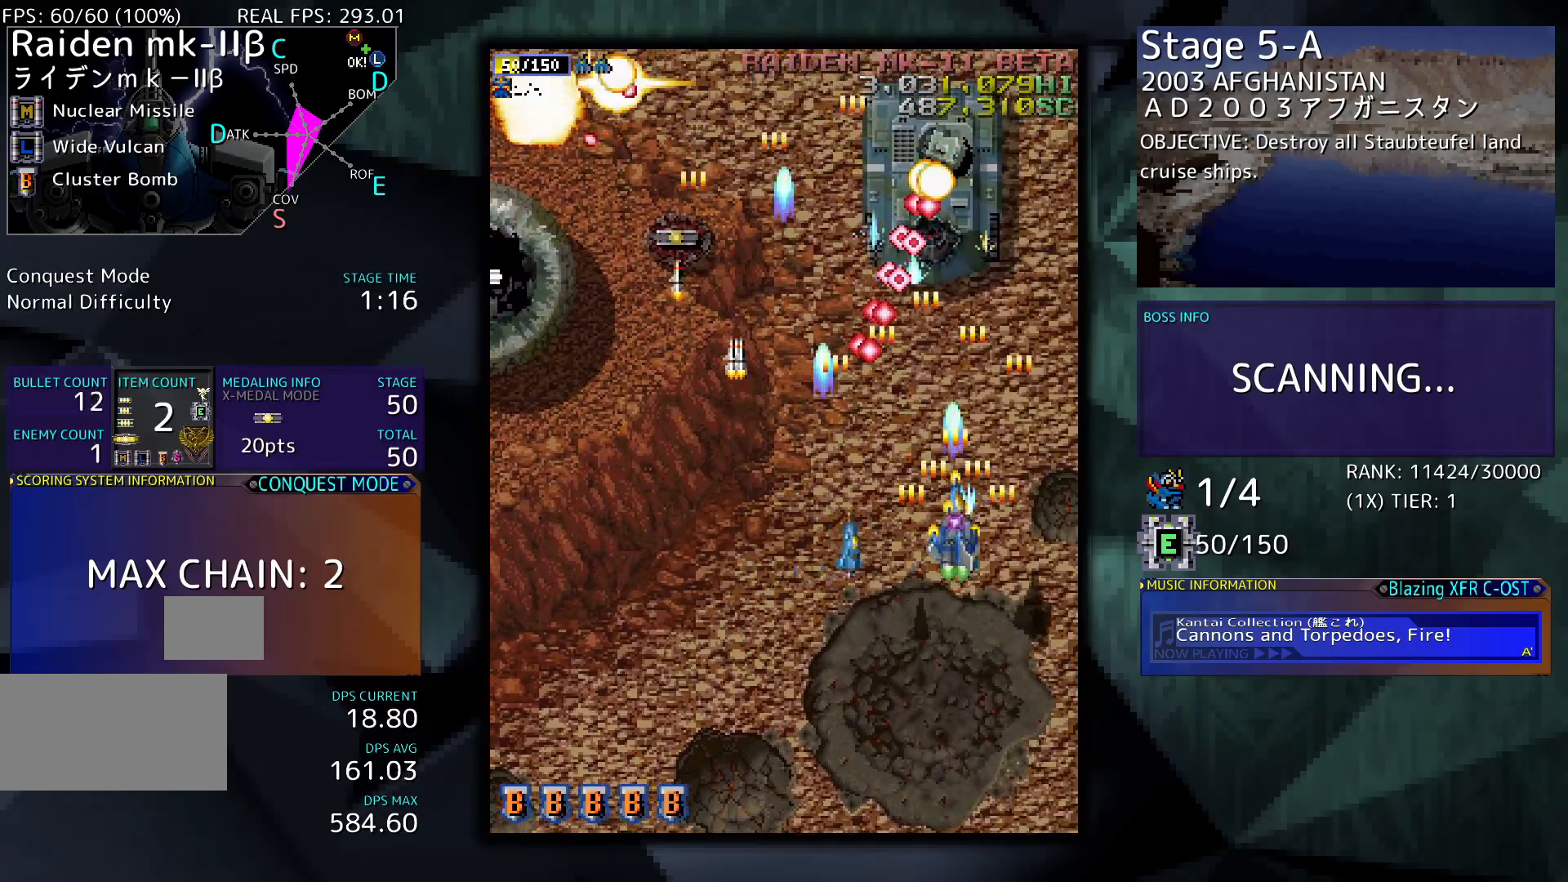
{"buttons": ["DPAD_DOWN"], "events": [[233, "DPAD_DOWN", "down"], [233, "DPAD_RIGHT", "down"], [467, "DPAD_RIGHT", "up"]]}
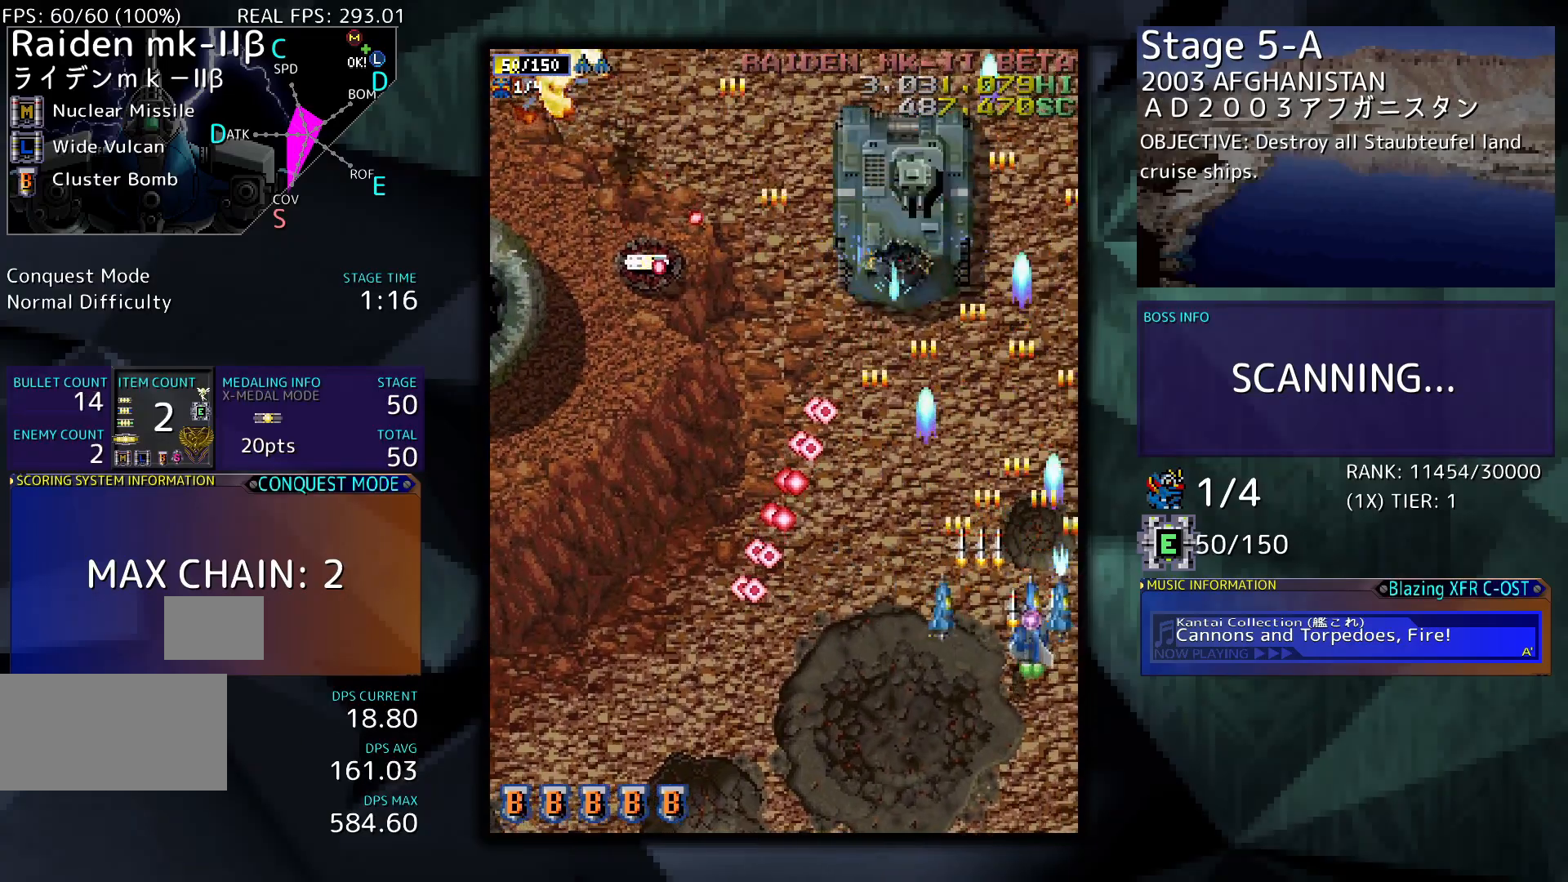
{"buttons": ["DPAD_LEFT"], "events": [[33, "DPAD_DOWN", "up"], [267, "DPAD_DOWN", "down"], [267, "DPAD_LEFT", "down"], [467, "DPAD_DOWN", "up"]]}
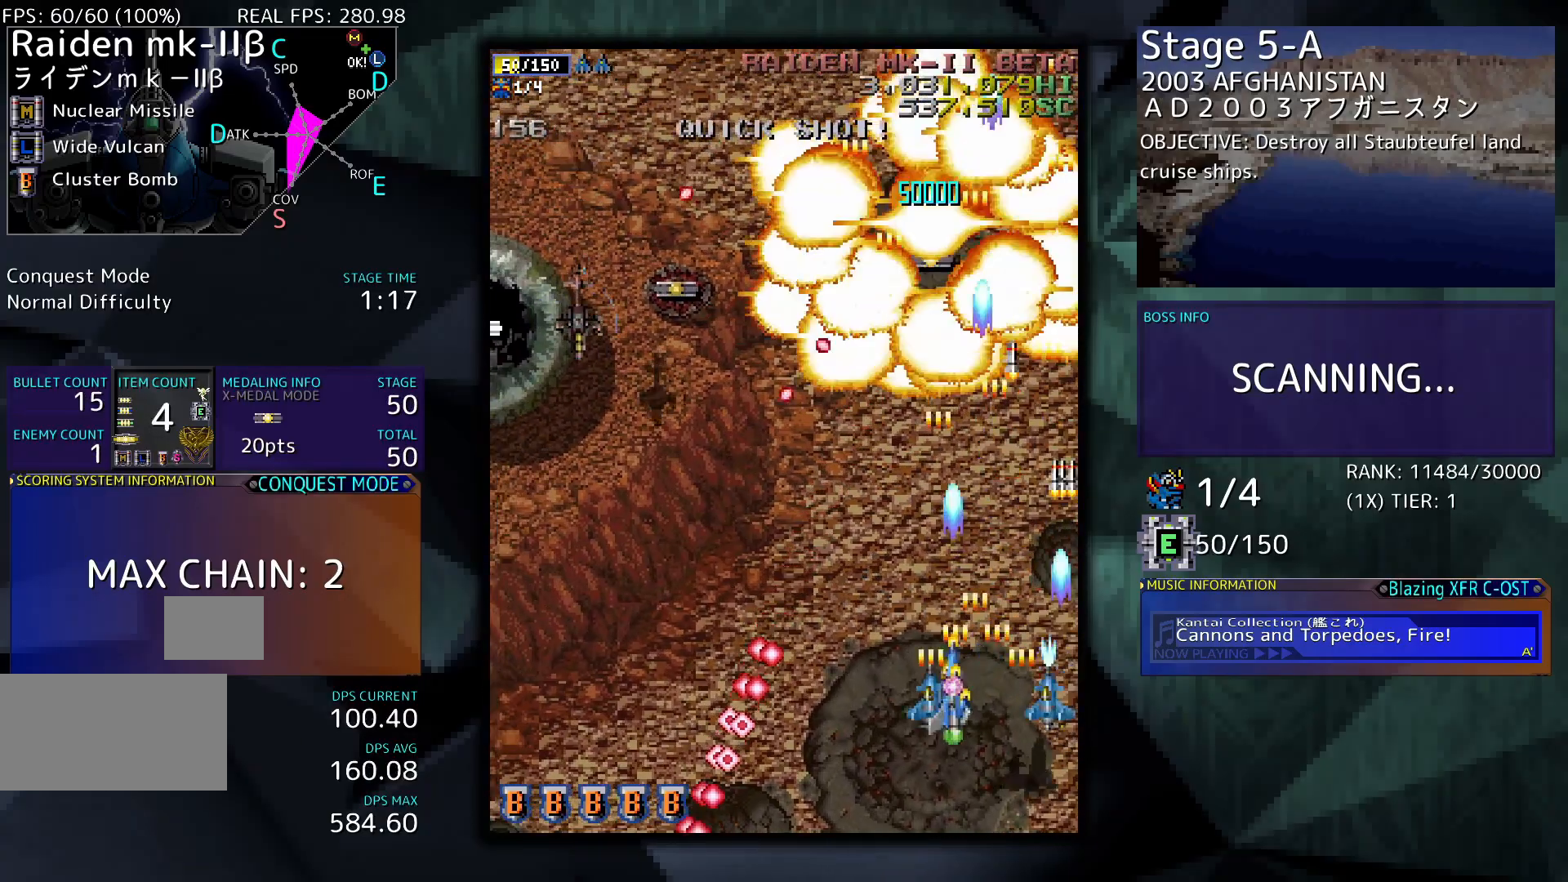
{"buttons": ["DPAD_LEFT"], "events": [[33, "DPAD_LEFT", "up"], [133, "DPAD_LEFT", "down"], [200, "DPAD_UP", "down"], [400, "DPAD_UP", "up"]]}
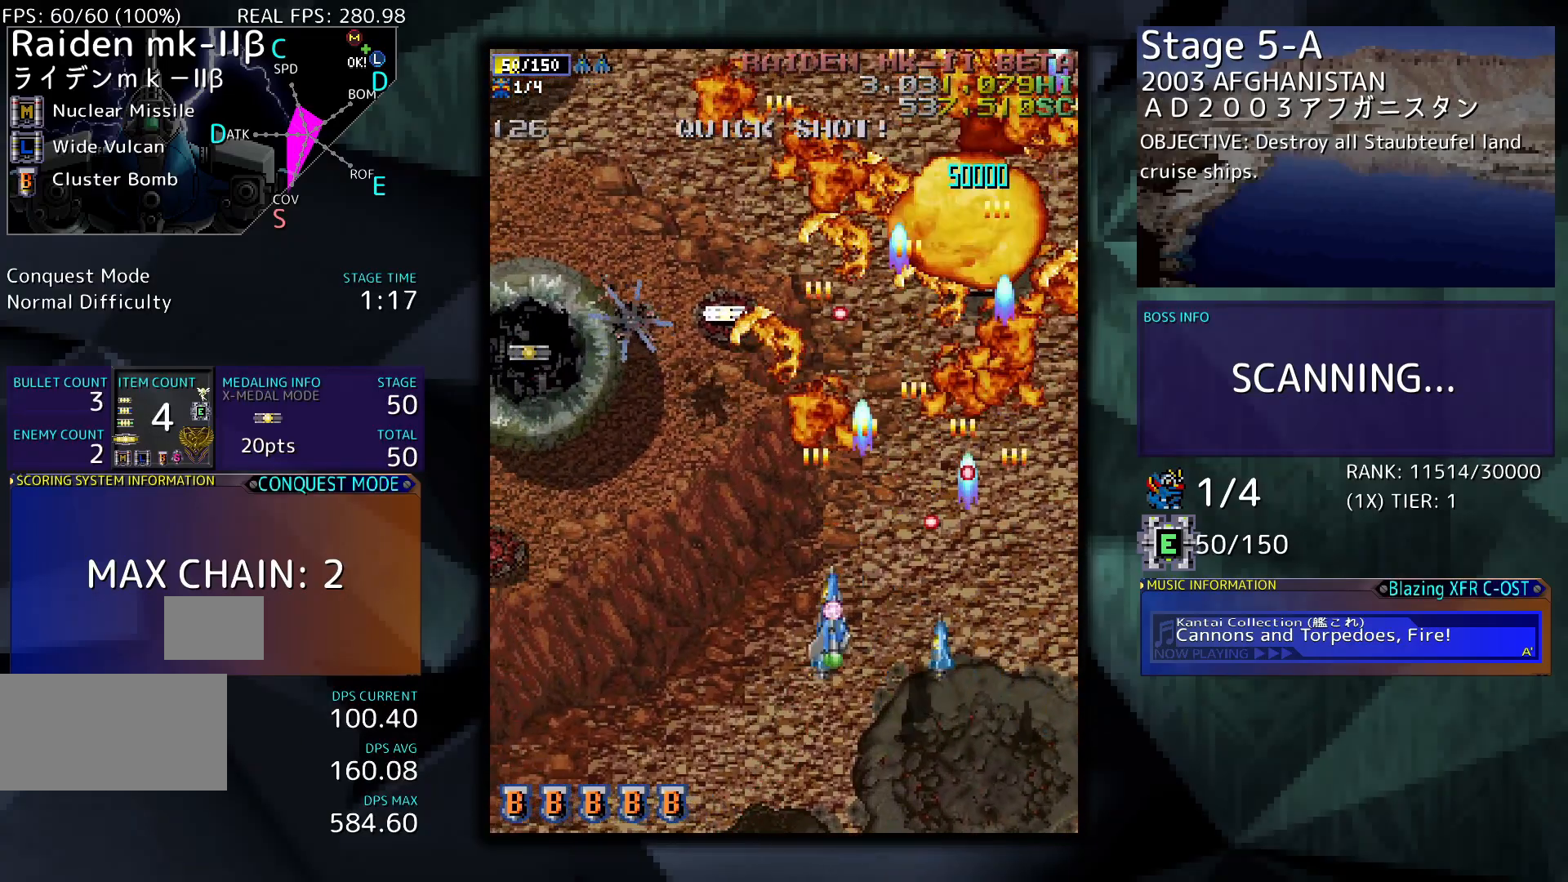
{"buttons": ["DPAD_UP", "DPAD_LEFT"], "events": [[367, "DPAD_UP", "down"]]}
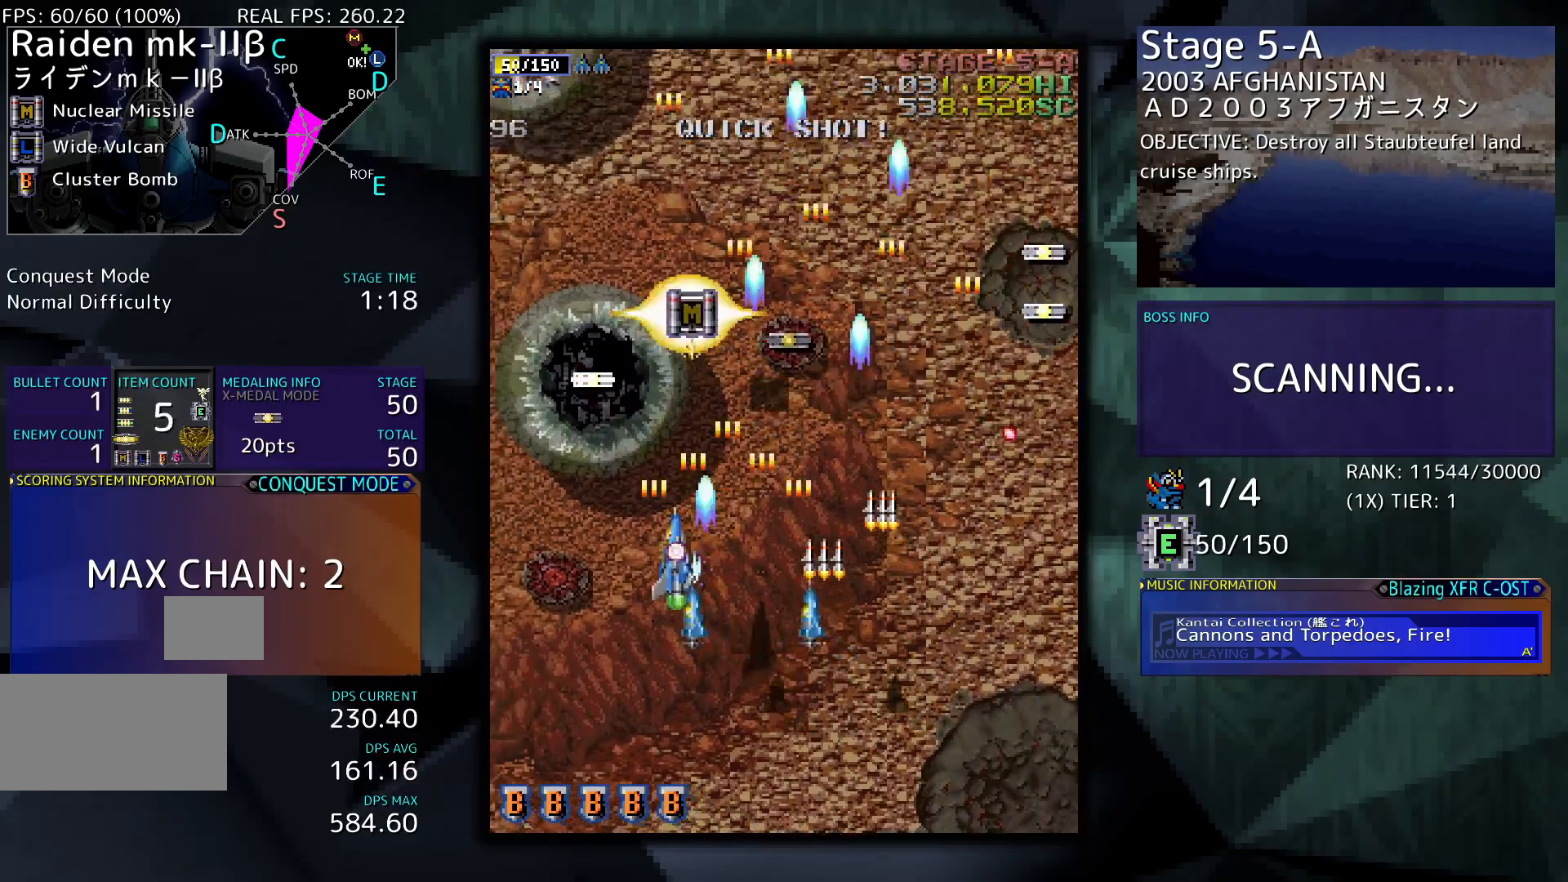
{"buttons": ["DPAD_LEFT"], "events": [[433, "DPAD_UP", "up"]]}
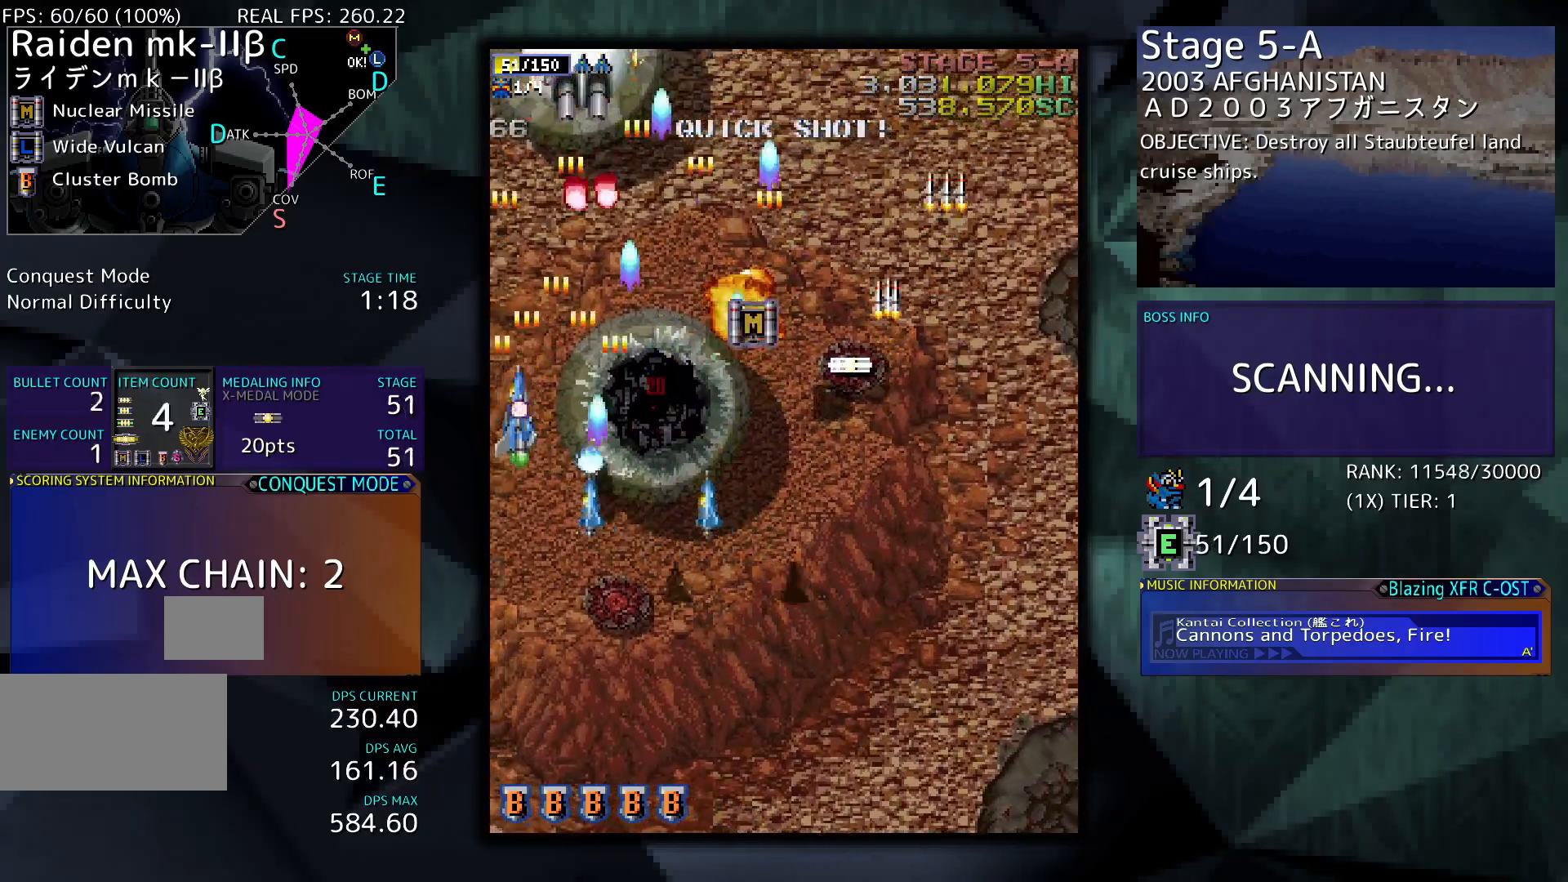
{"buttons": ["DPAD_RIGHT"], "events": [[133, "DPAD_LEFT", "up"], [233, "DPAD_LEFT", "down"], [300, "DPAD_LEFT", "up"], [400, "DPAD_RIGHT", "down"]]}
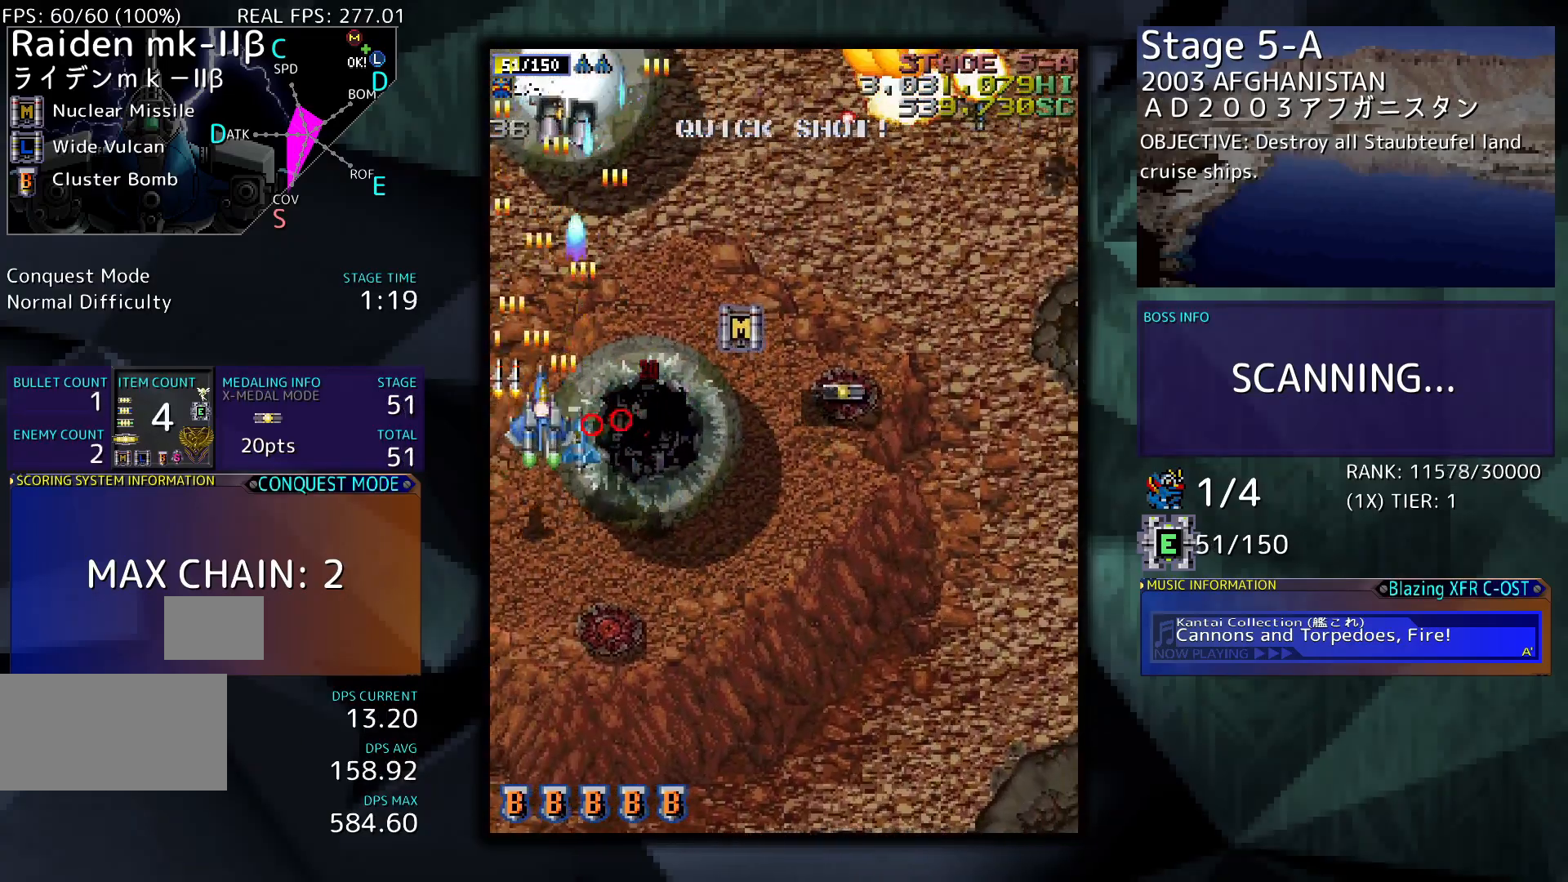
{"buttons": ["DPAD_DOWN"], "events": [[300, "DPAD_RIGHT", "up"], [400, "DPAD_DOWN", "down"]]}
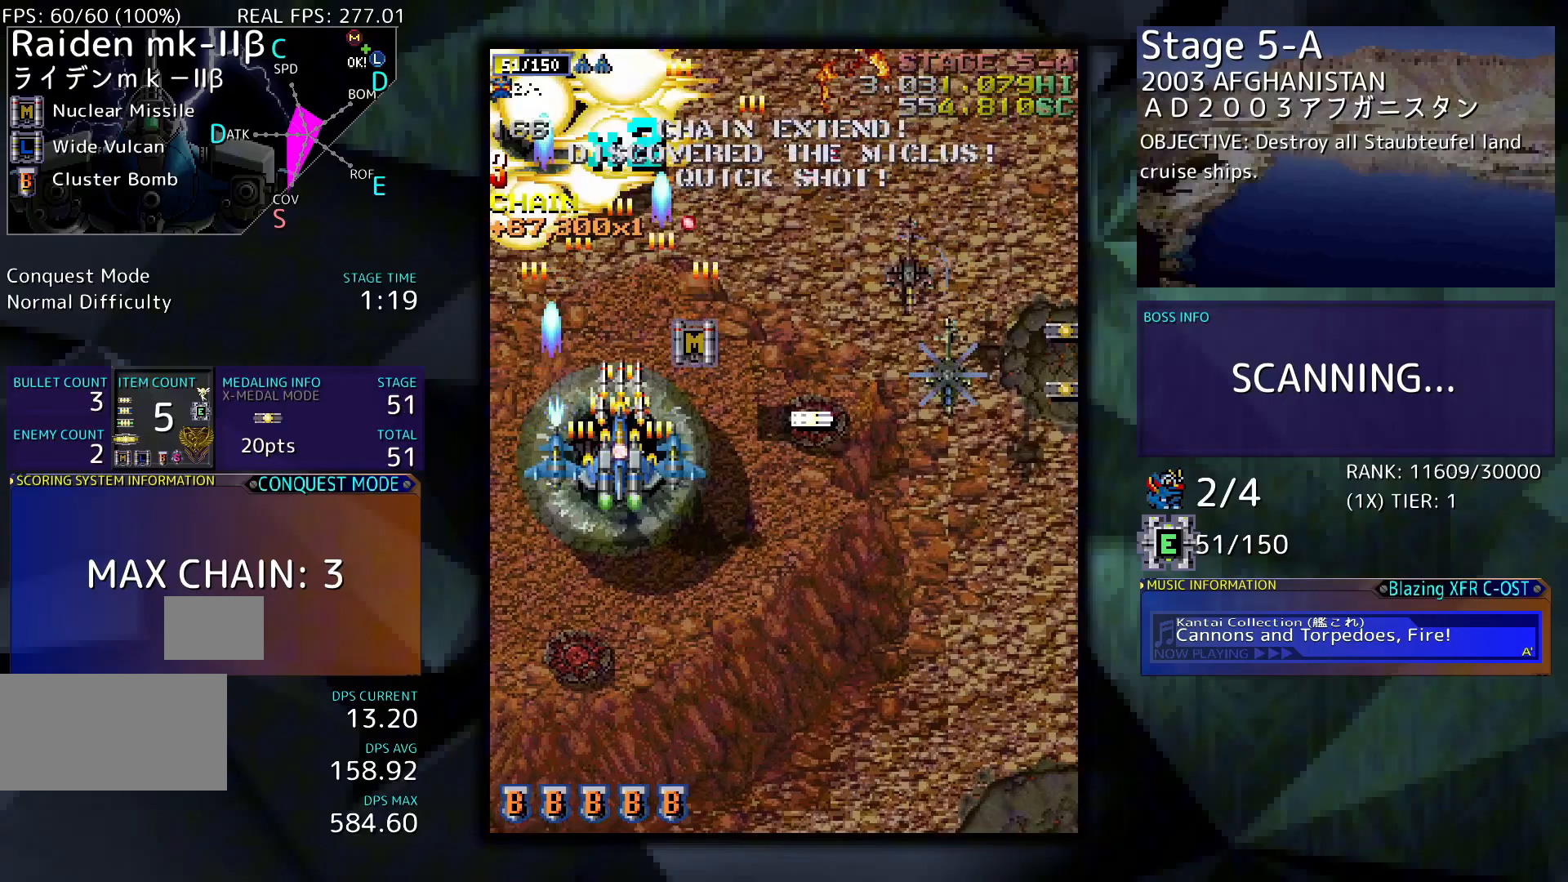
{"buttons": ["DPAD_DOWN", "DPAD_RIGHT"], "events": [[233, "DPAD_RIGHT", "down"]]}
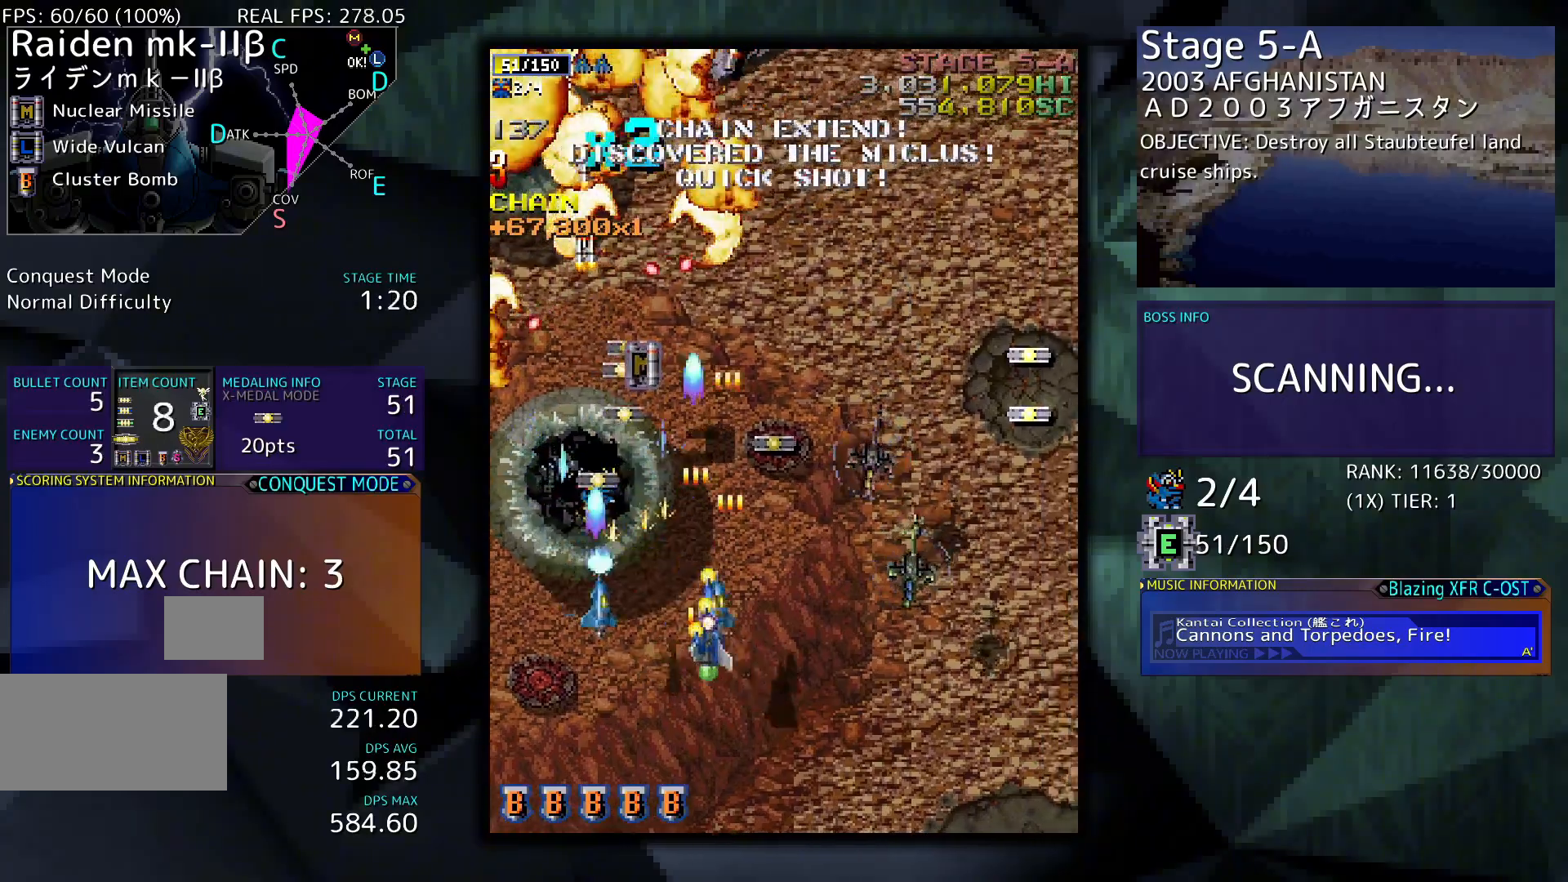
{"buttons": ["DPAD_UP", "DPAD_RIGHT"], "events": [[300, "DPAD_DOWN", "up"], [467, "DPAD_UP", "down"]]}
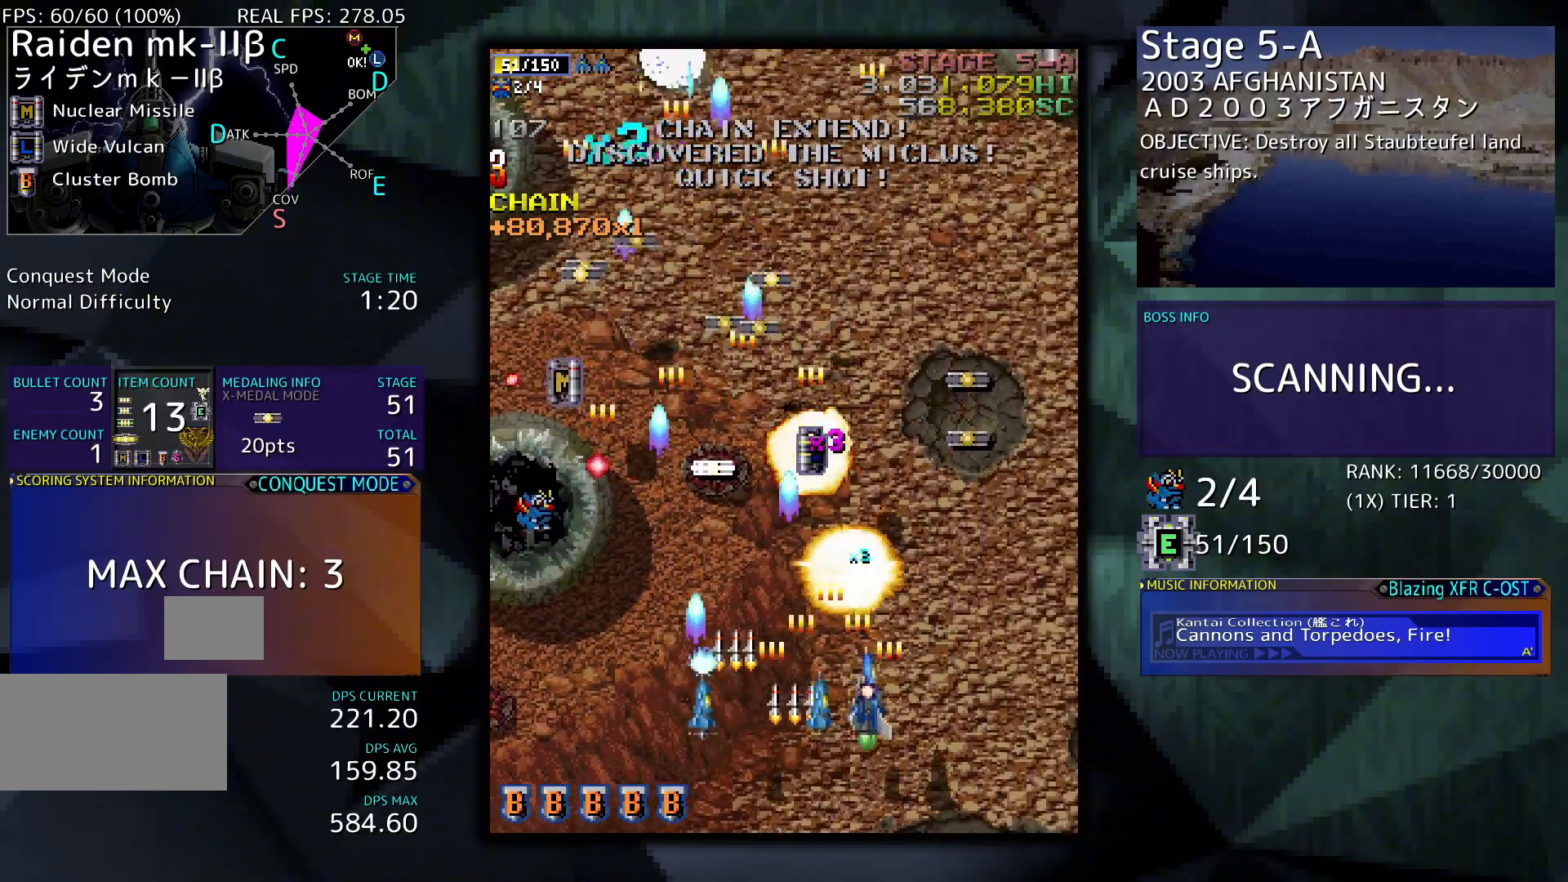
{"buttons": ["DPAD_LEFT"], "events": [[300, "DPAD_RIGHT", "up"], [333, "DPAD_UP", "up"], [400, "DPAD_LEFT", "down"]]}
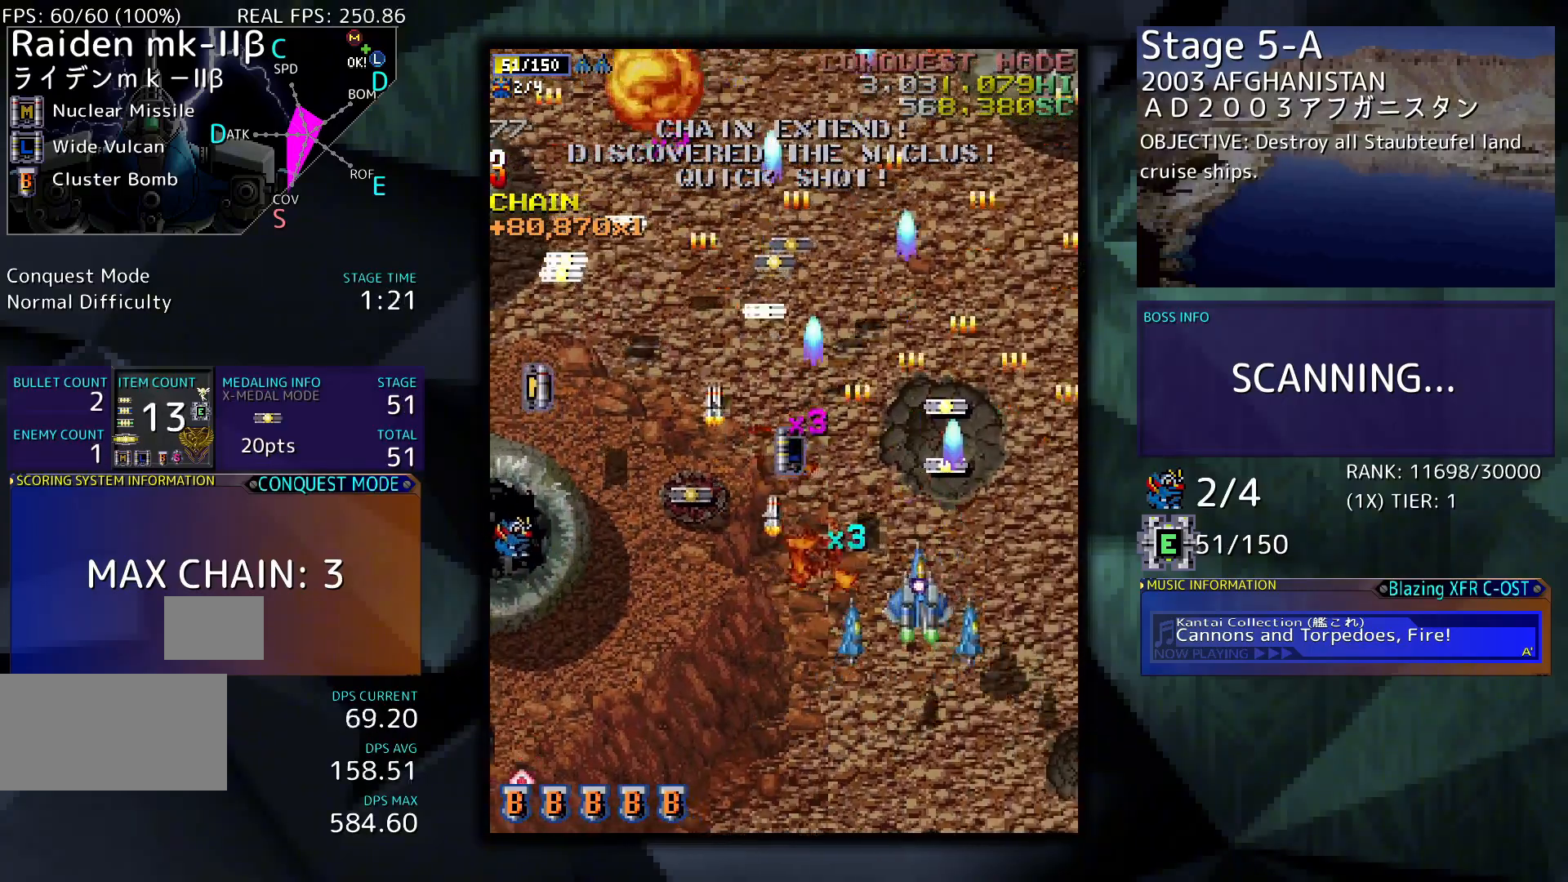
{"buttons": ["DPAD_LEFT"], "events": [[33, "DPAD_UP", "down"], [367, "DPAD_UP", "up"]]}
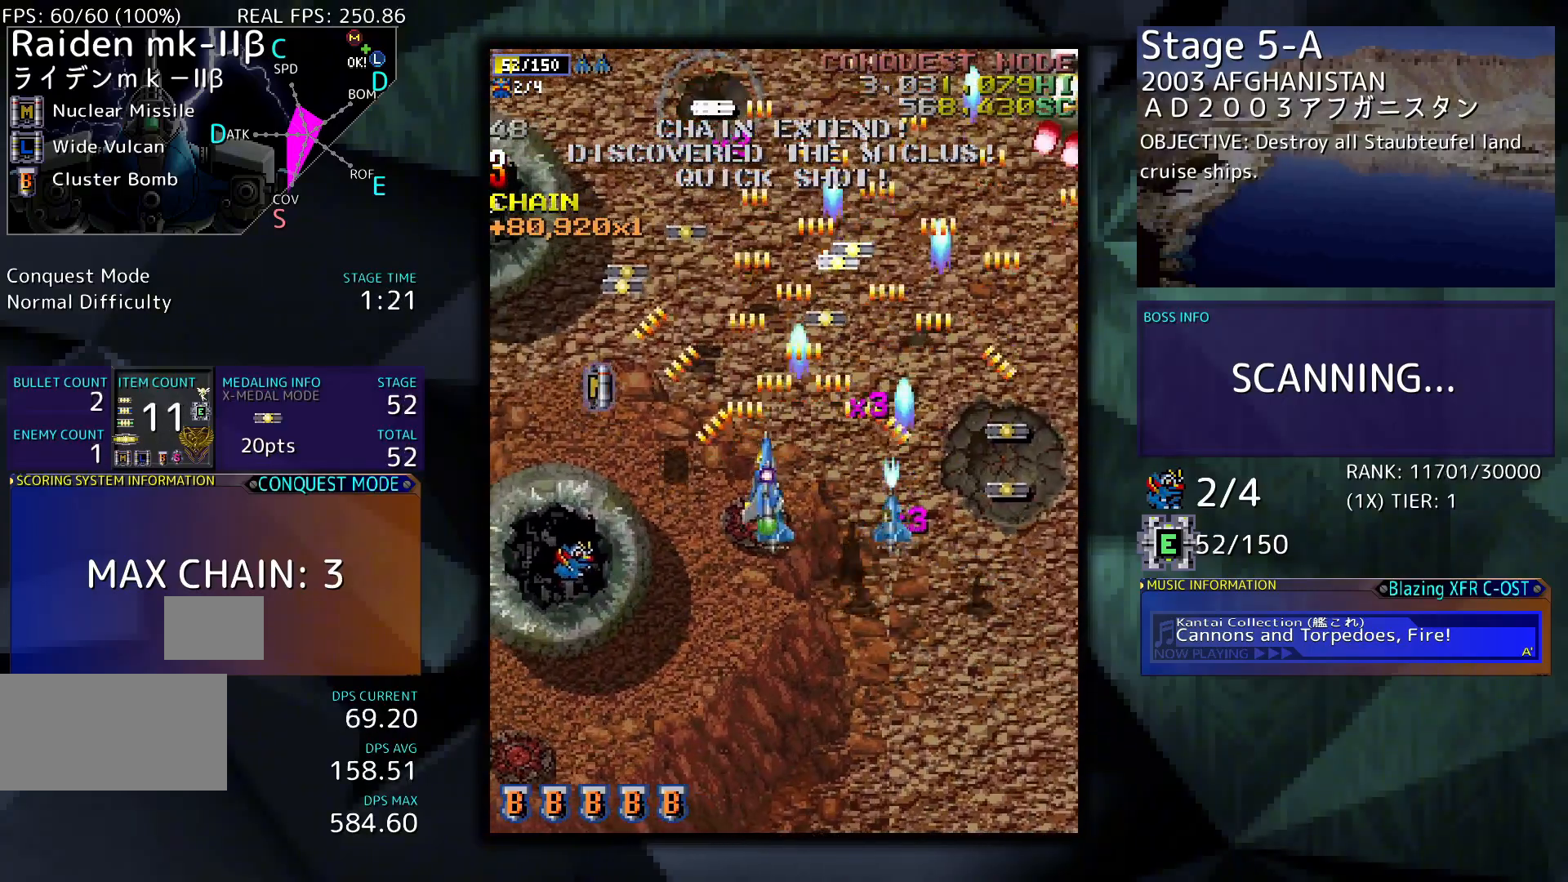
{"buttons": ["DPAD_UP", "DPAD_LEFT"], "events": [[67, "DPAD_DOWN", "down"], [367, "DPAD_DOWN", "up"], [500, "DPAD_UP", "down"]]}
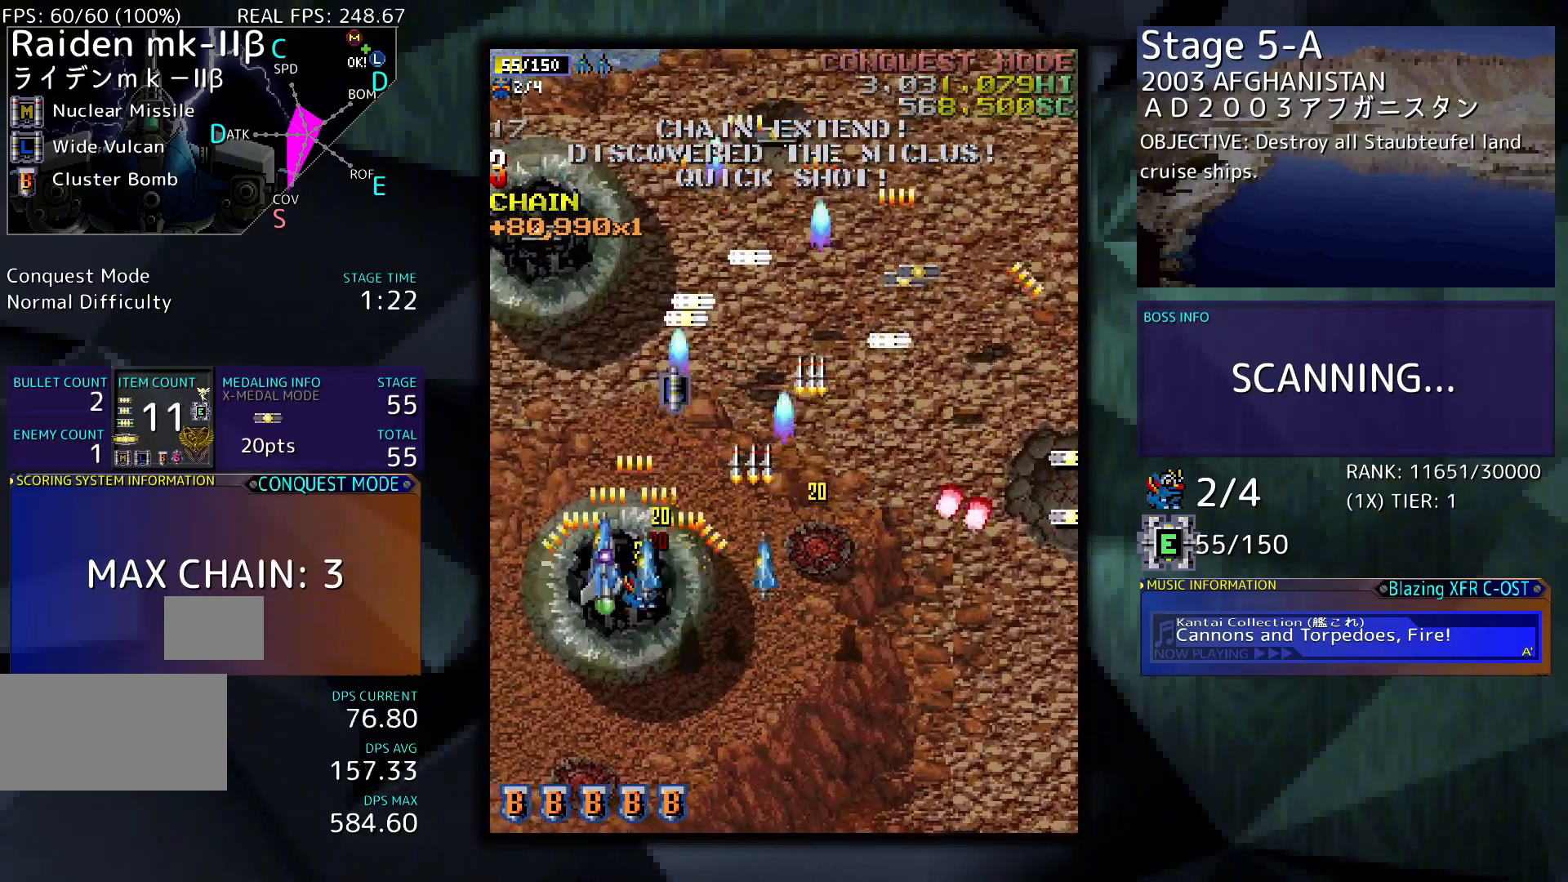
{"buttons": ["DPAD_DOWN", "DPAD_RIGHT"], "events": [[67, "DPAD_LEFT", "up"], [133, "DPAD_UP", "up"], [267, "DPAD_DOWN", "down"], [267, "DPAD_RIGHT", "down"]]}
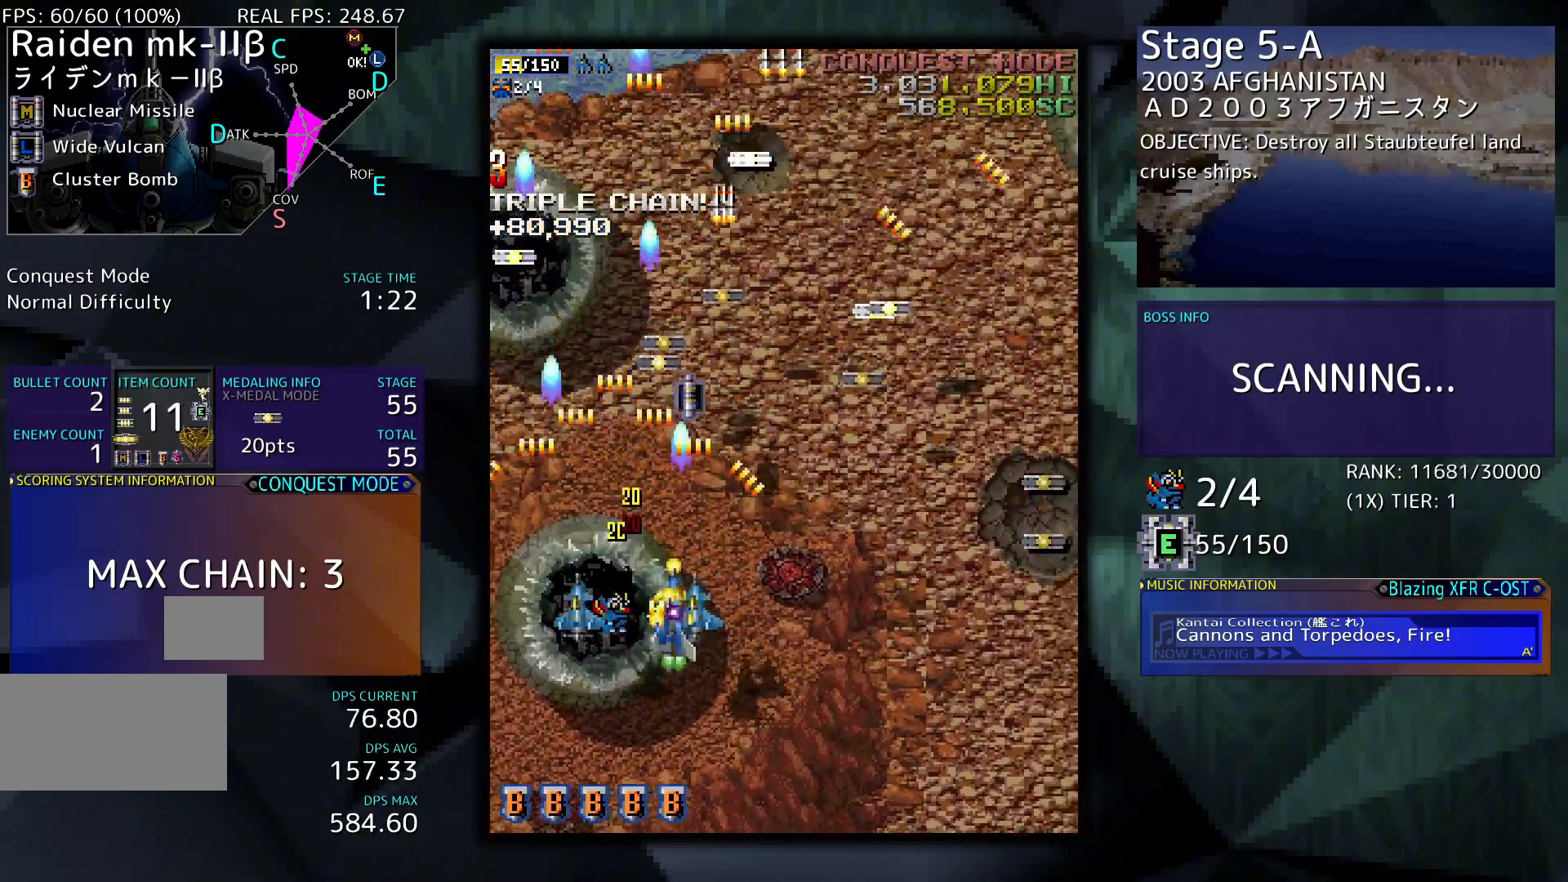
{"buttons": ["DPAD_UP", "DPAD_RIGHT"], "events": [[267, "DPAD_DOWN", "up"], [433, "DPAD_UP", "down"]]}
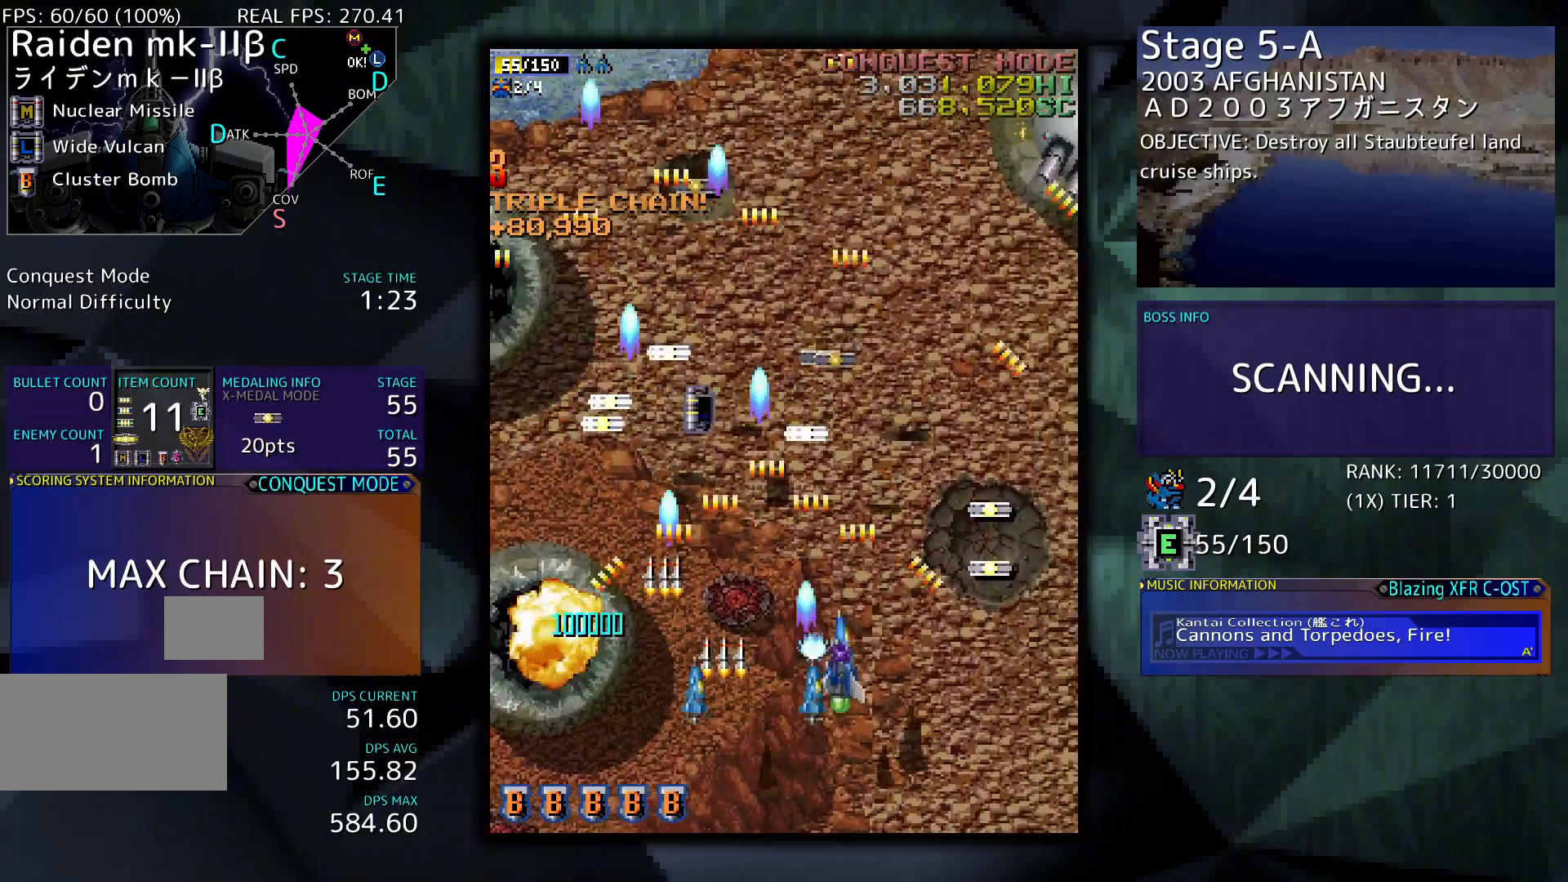
{"buttons": ["DPAD_RIGHT"], "events": [[367, "DPAD_UP", "up"]]}
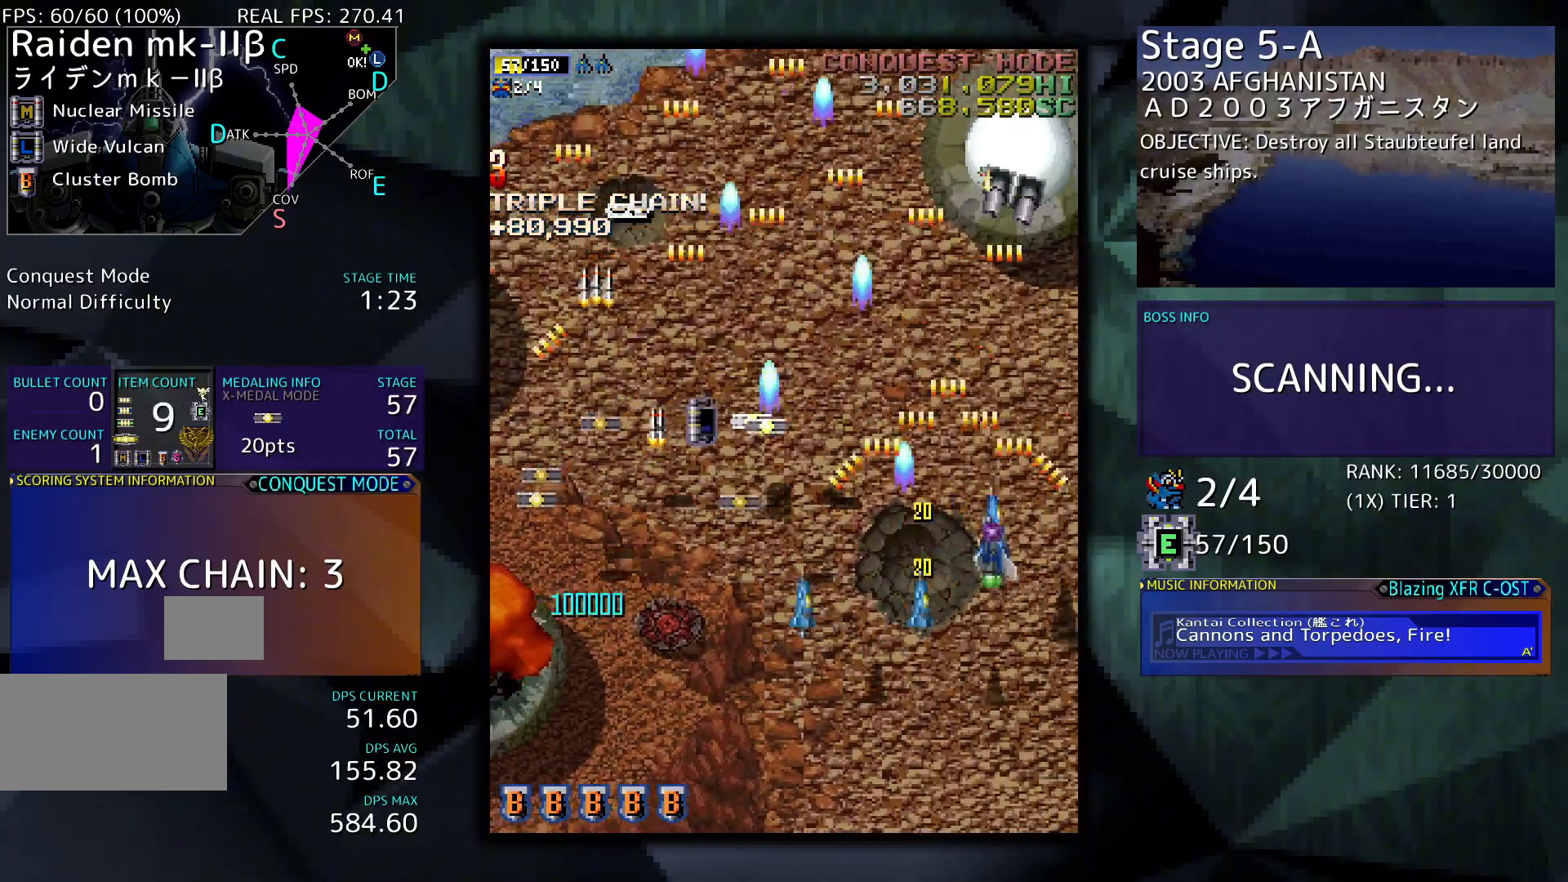
{"buttons": ["DPAD_LEFT"], "events": [[167, "DPAD_DOWN", "down"], [167, "DPAD_LEFT", "down"], [167, "DPAD_RIGHT", "up"], [333, "DPAD_DOWN", "up"]]}
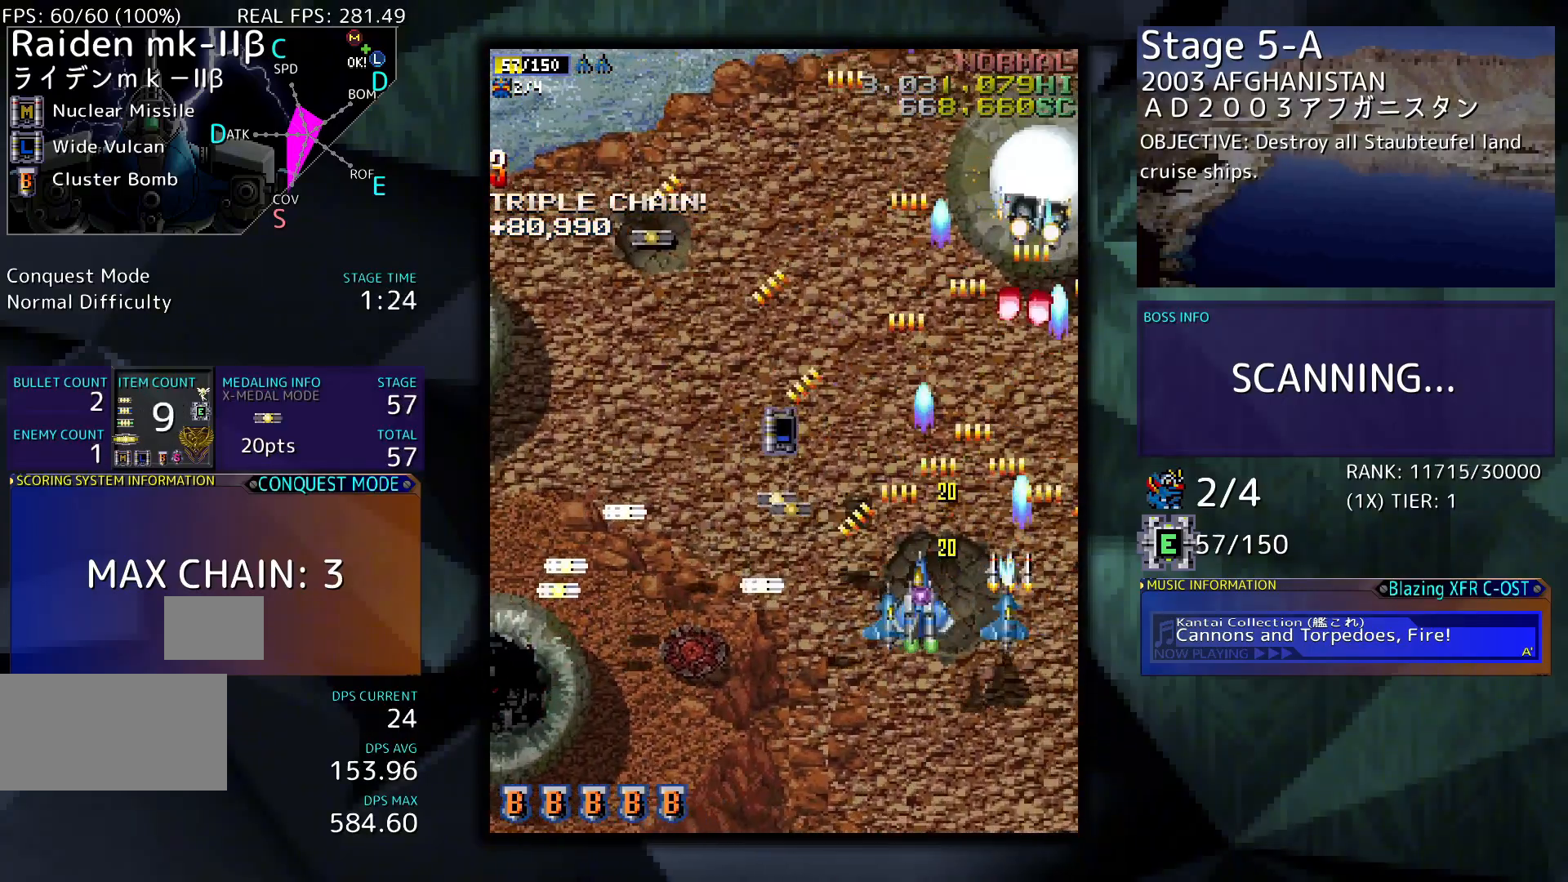
{"buttons": ["DPAD_DOWN", "DPAD_LEFT"], "events": [[33, "DPAD_UP", "down"], [133, "DPAD_UP", "up"], [233, "DPAD_DOWN", "down"]]}
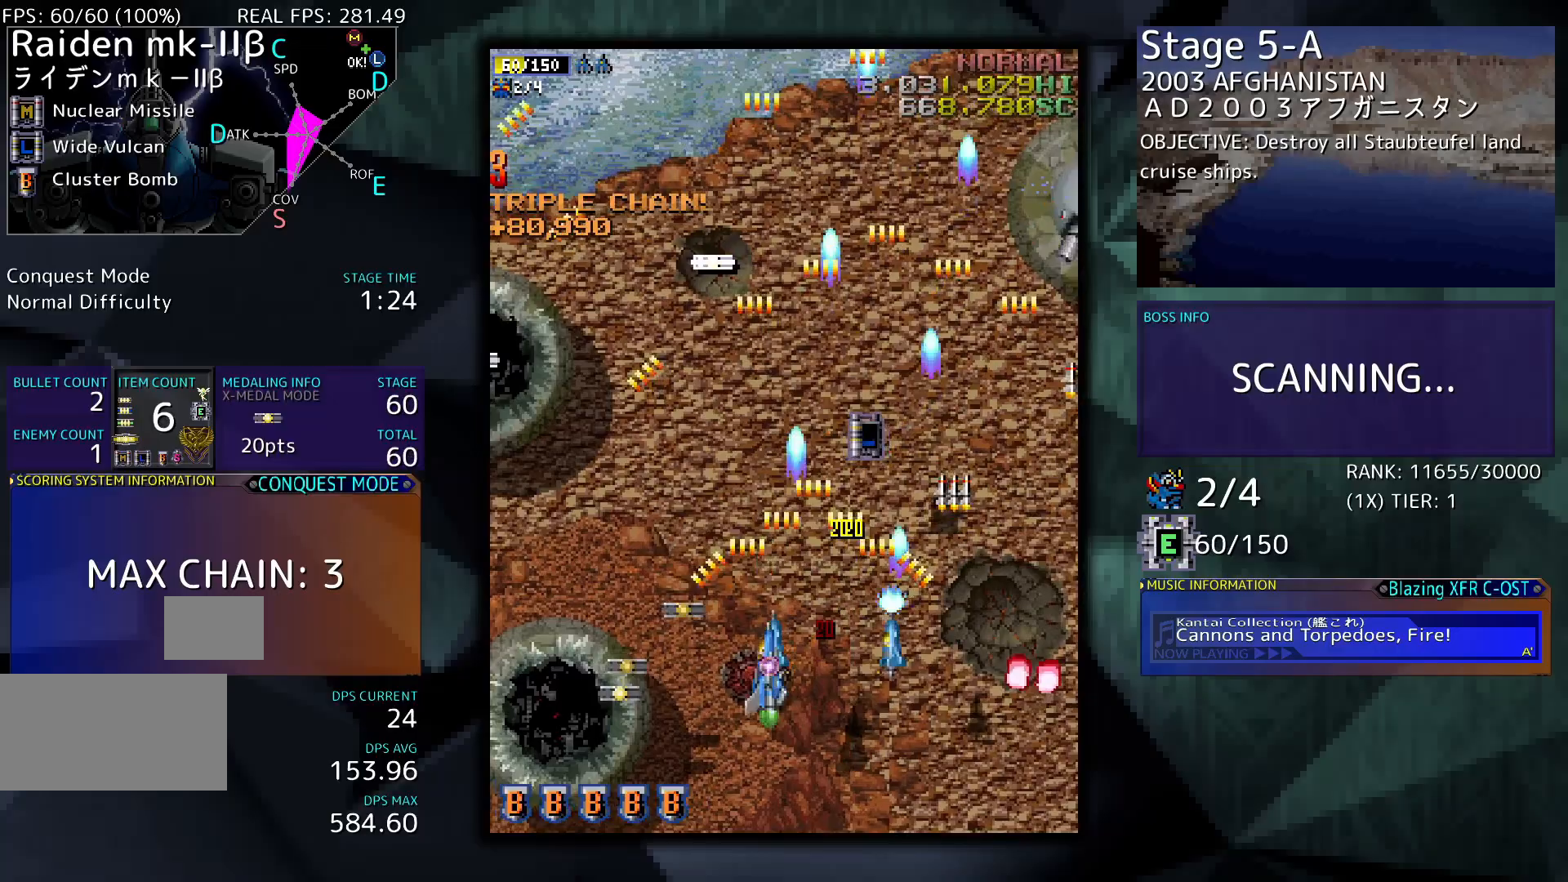
{"buttons": ["DPAD_RIGHT"], "events": [[100, "DPAD_DOWN", "up"], [467, "DPAD_LEFT", "up"], [500, "DPAD_RIGHT", "down"]]}
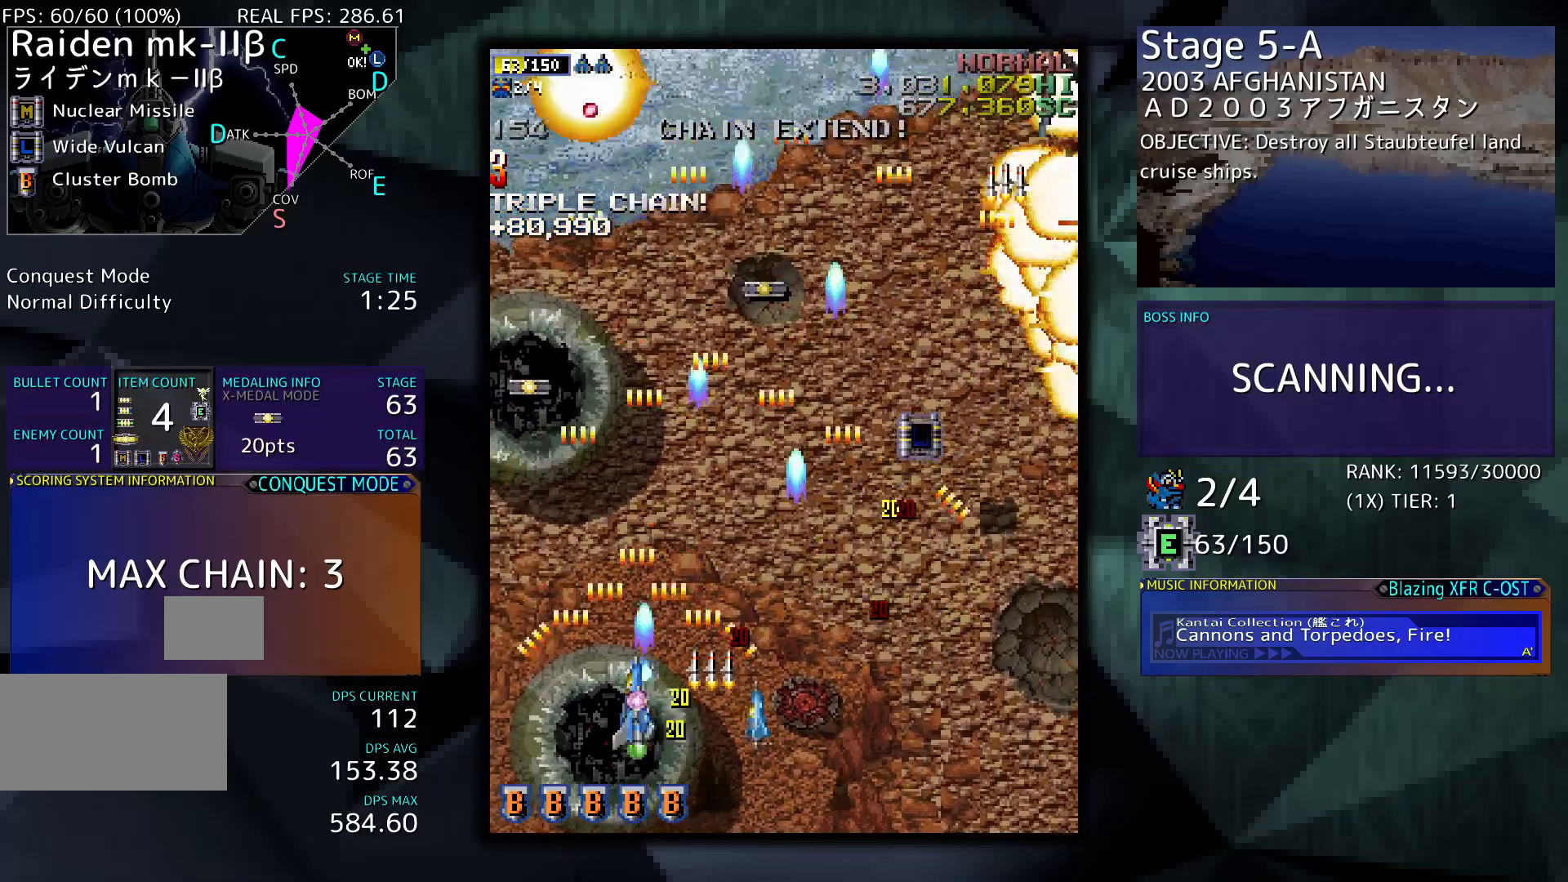
{"buttons": ["DPAD_UP", "DPAD_RIGHT"], "events": [[500, "DPAD_UP", "down"]]}
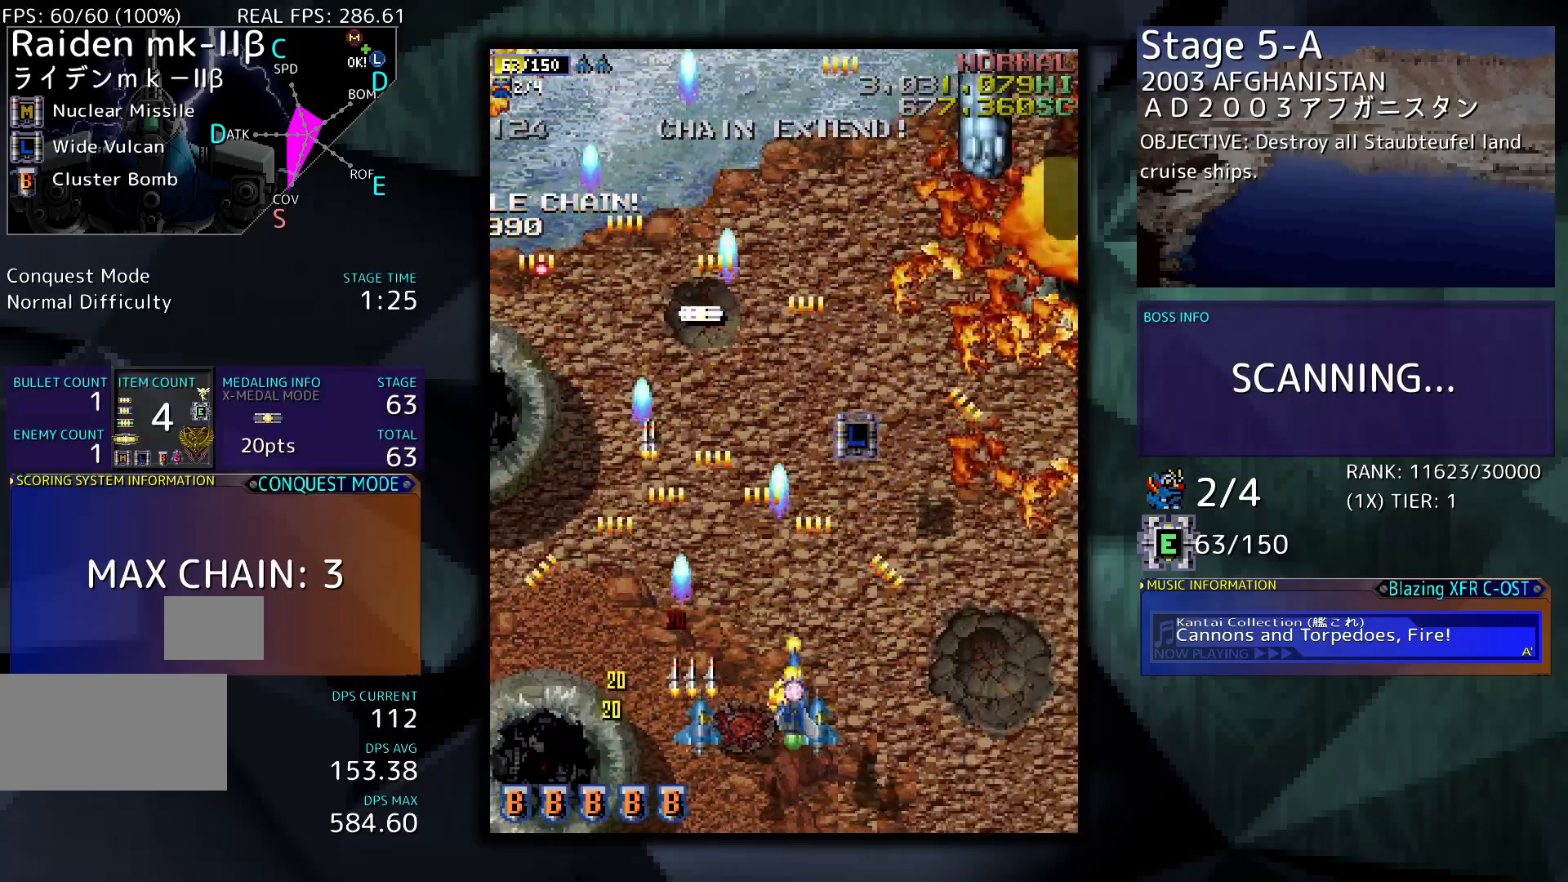
{"buttons": [], "events": [[400, "DPAD_UP", "up"], [500, "DPAD_RIGHT", "up"]]}
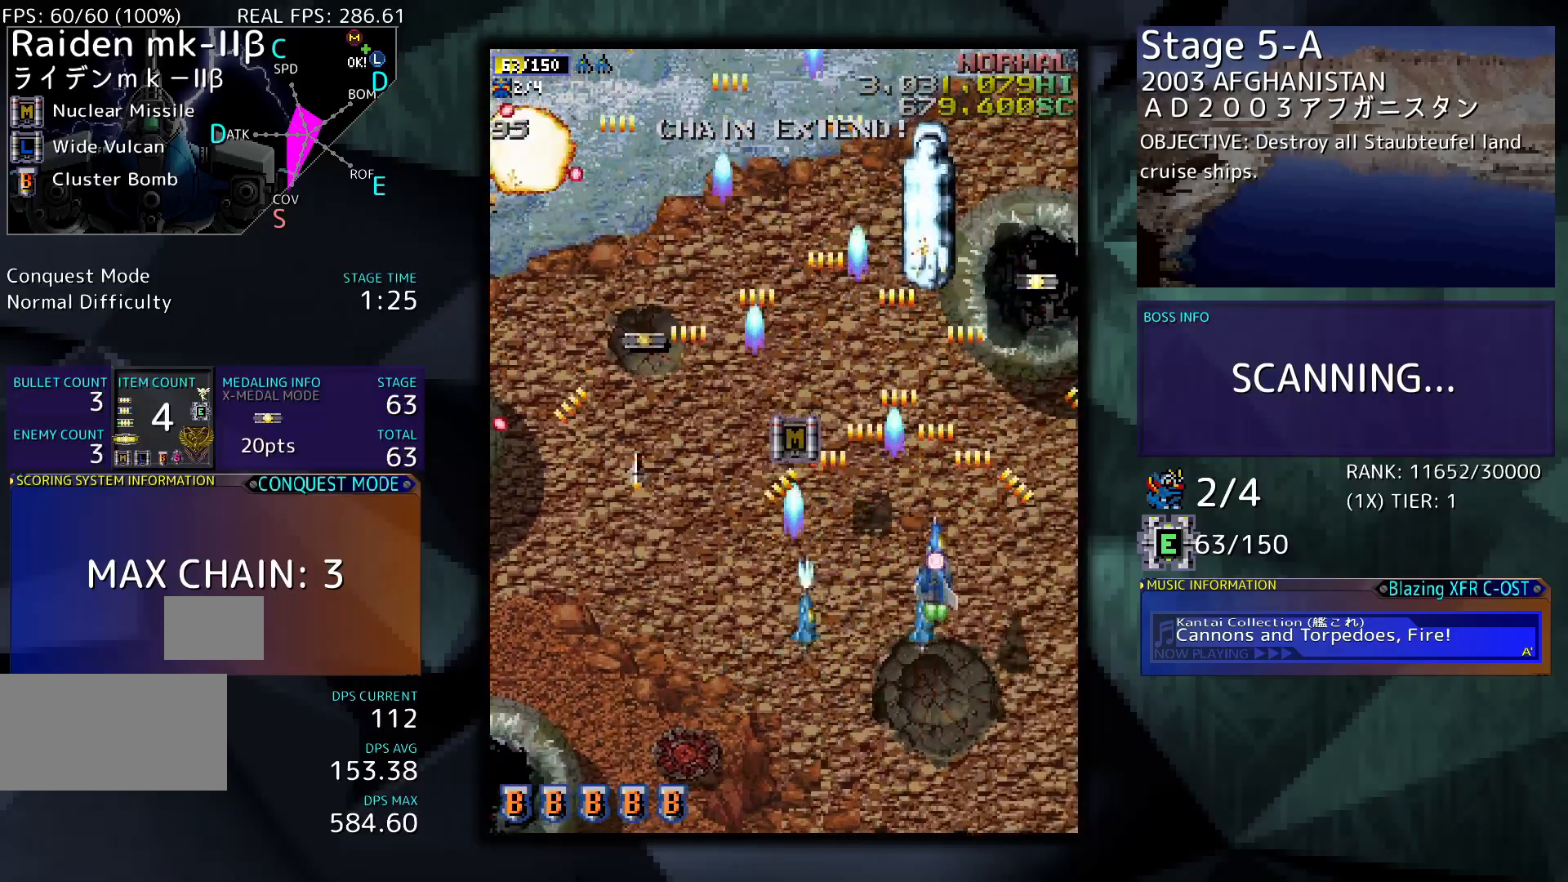
{"buttons": ["DPAD_UP", "DPAD_LEFT"], "events": [[133, "DPAD_LEFT", "down"], [400, "DPAD_UP", "down"]]}
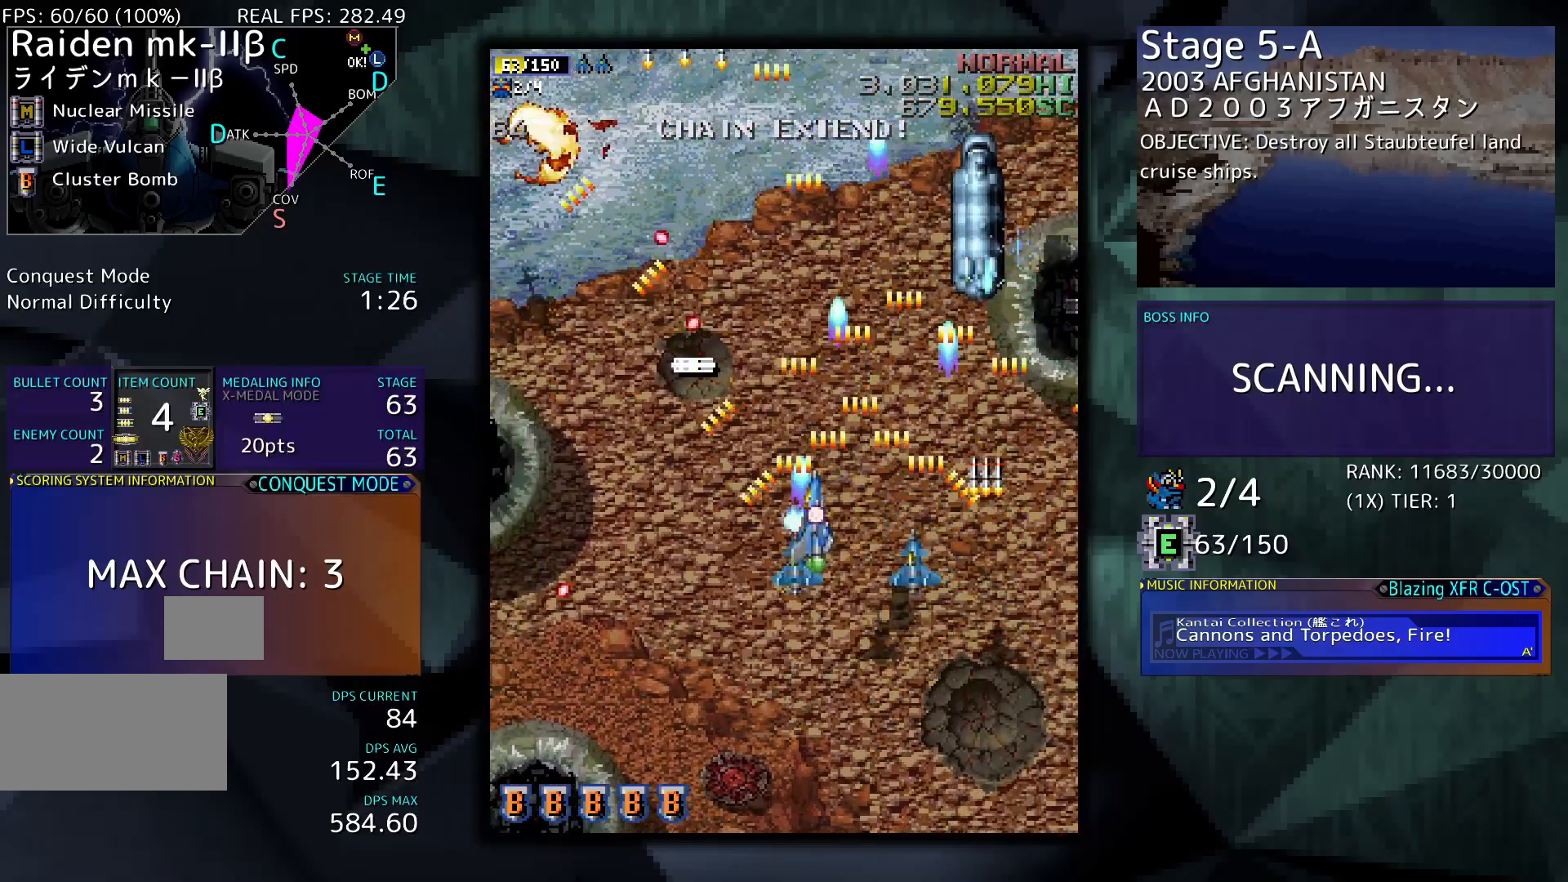
{"buttons": ["DPAD_LEFT"], "events": [[200, "DPAD_UP", "up"]]}
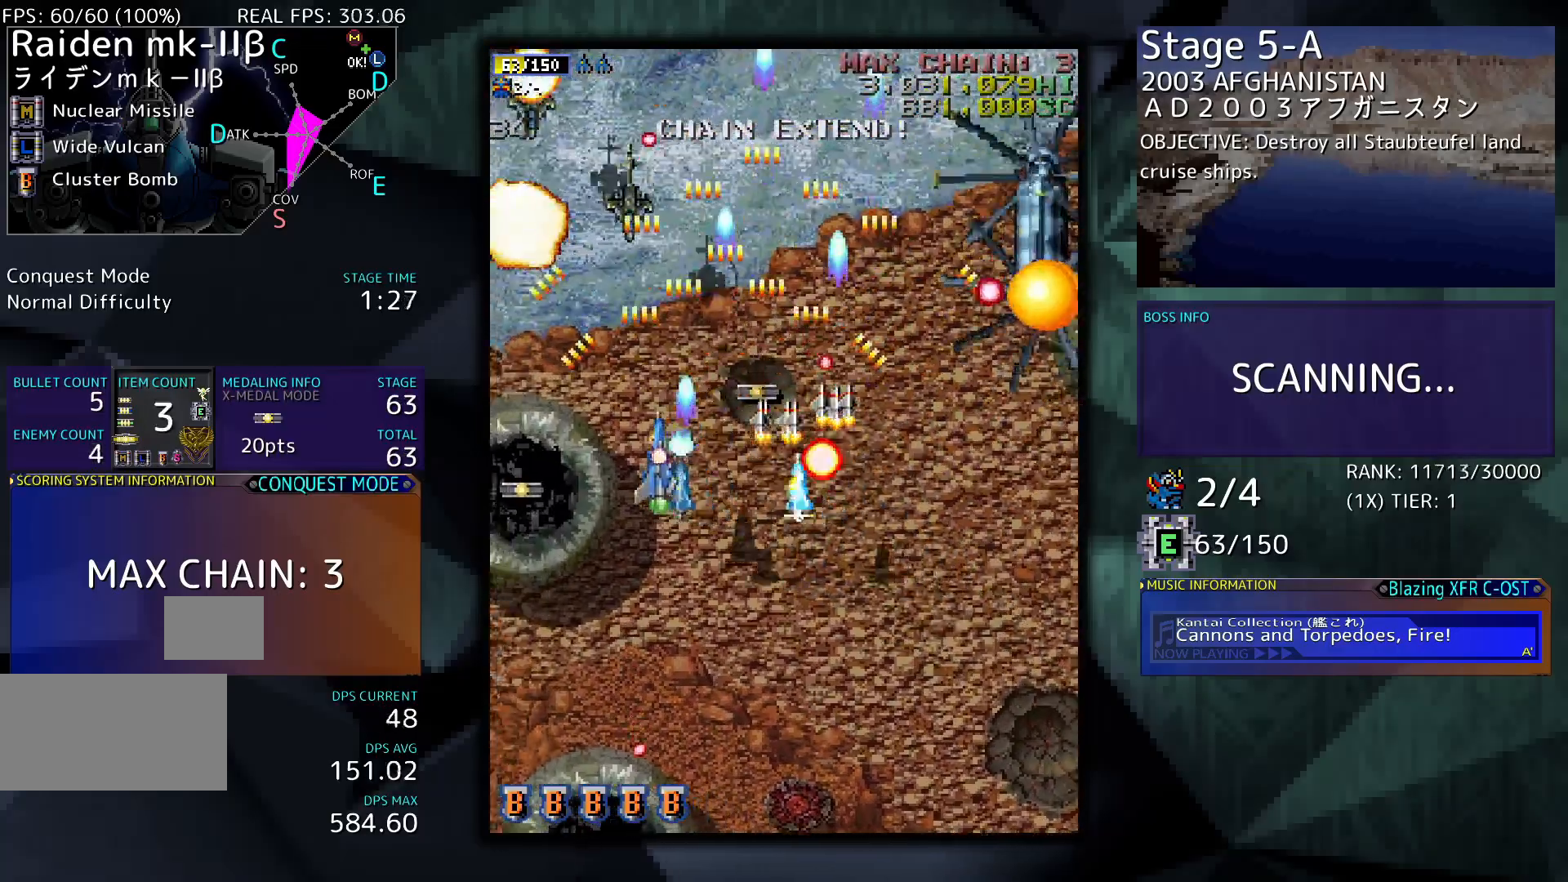
{"buttons": ["DPAD_RIGHT"], "events": [[200, "DPAD_DOWN", "down"], [467, "DPAD_DOWN", "up"], [467, "DPAD_LEFT", "up"], [500, "DPAD_RIGHT", "down"]]}
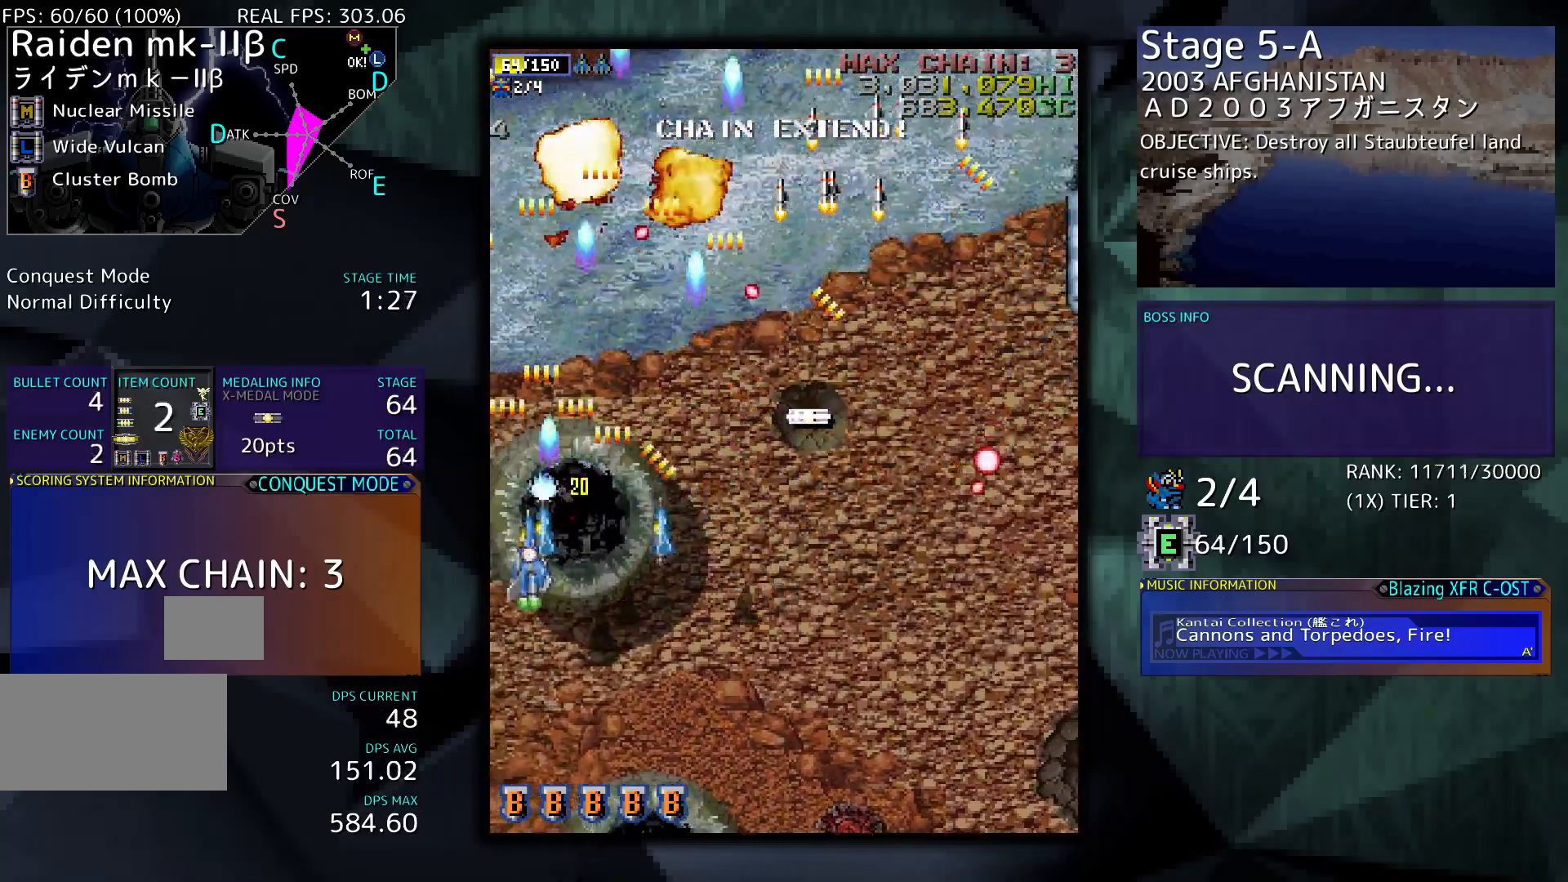
{"buttons": [], "events": [[367, "DPAD_RIGHT", "up"]]}
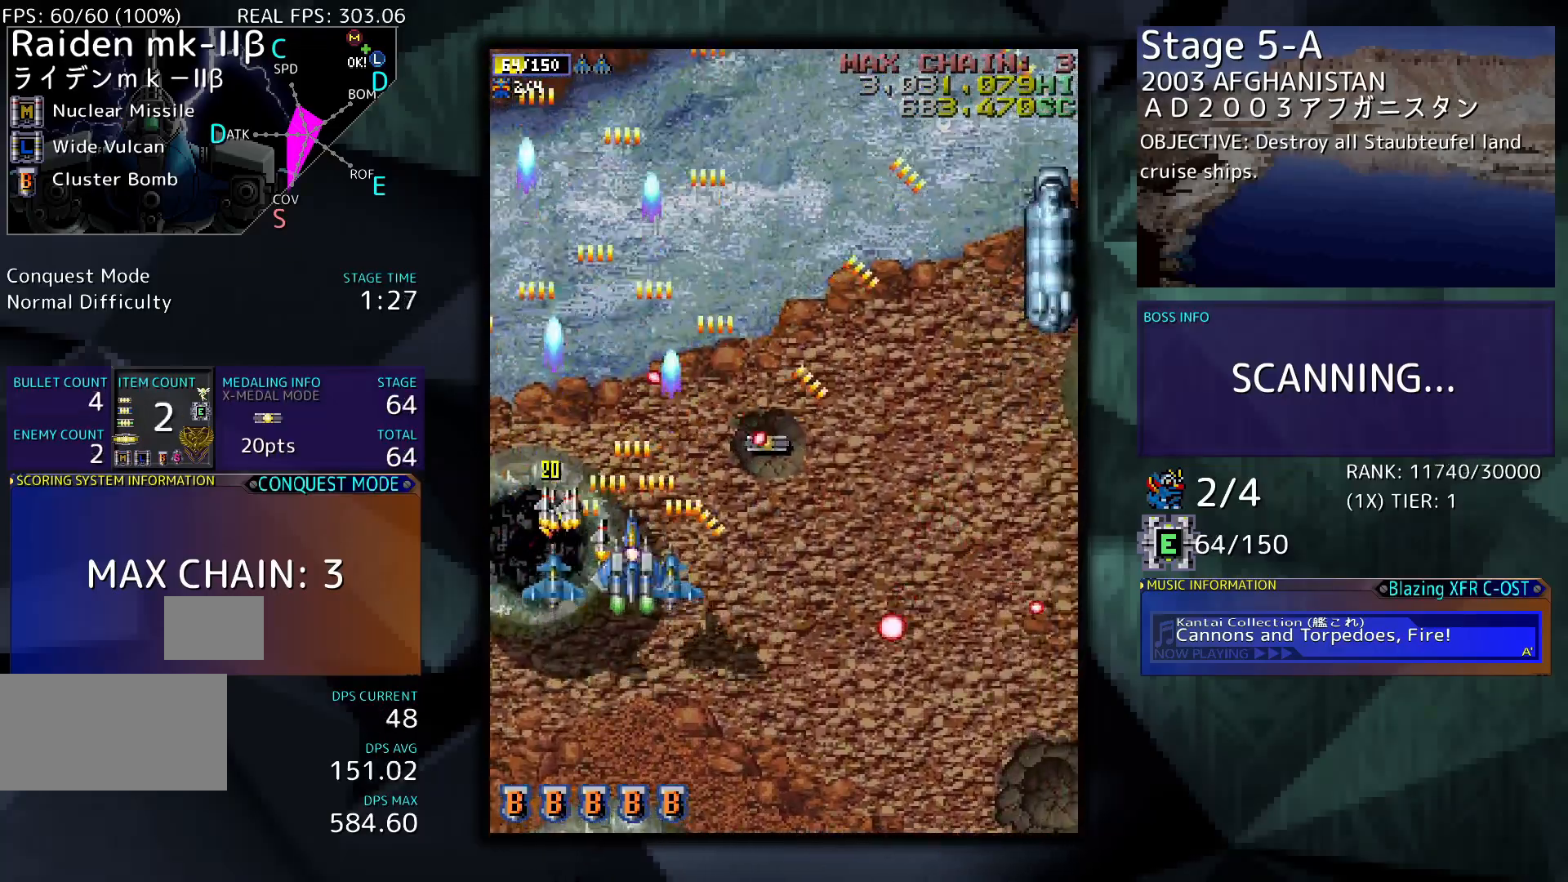
{"buttons": ["DPAD_UP", "DPAD_RIGHT"], "events": [[200, "DPAD_LEFT", "down"], [300, "DPAD_UP", "down"], [400, "DPAD_LEFT", "up"], [400, "DPAD_RIGHT", "down"]]}
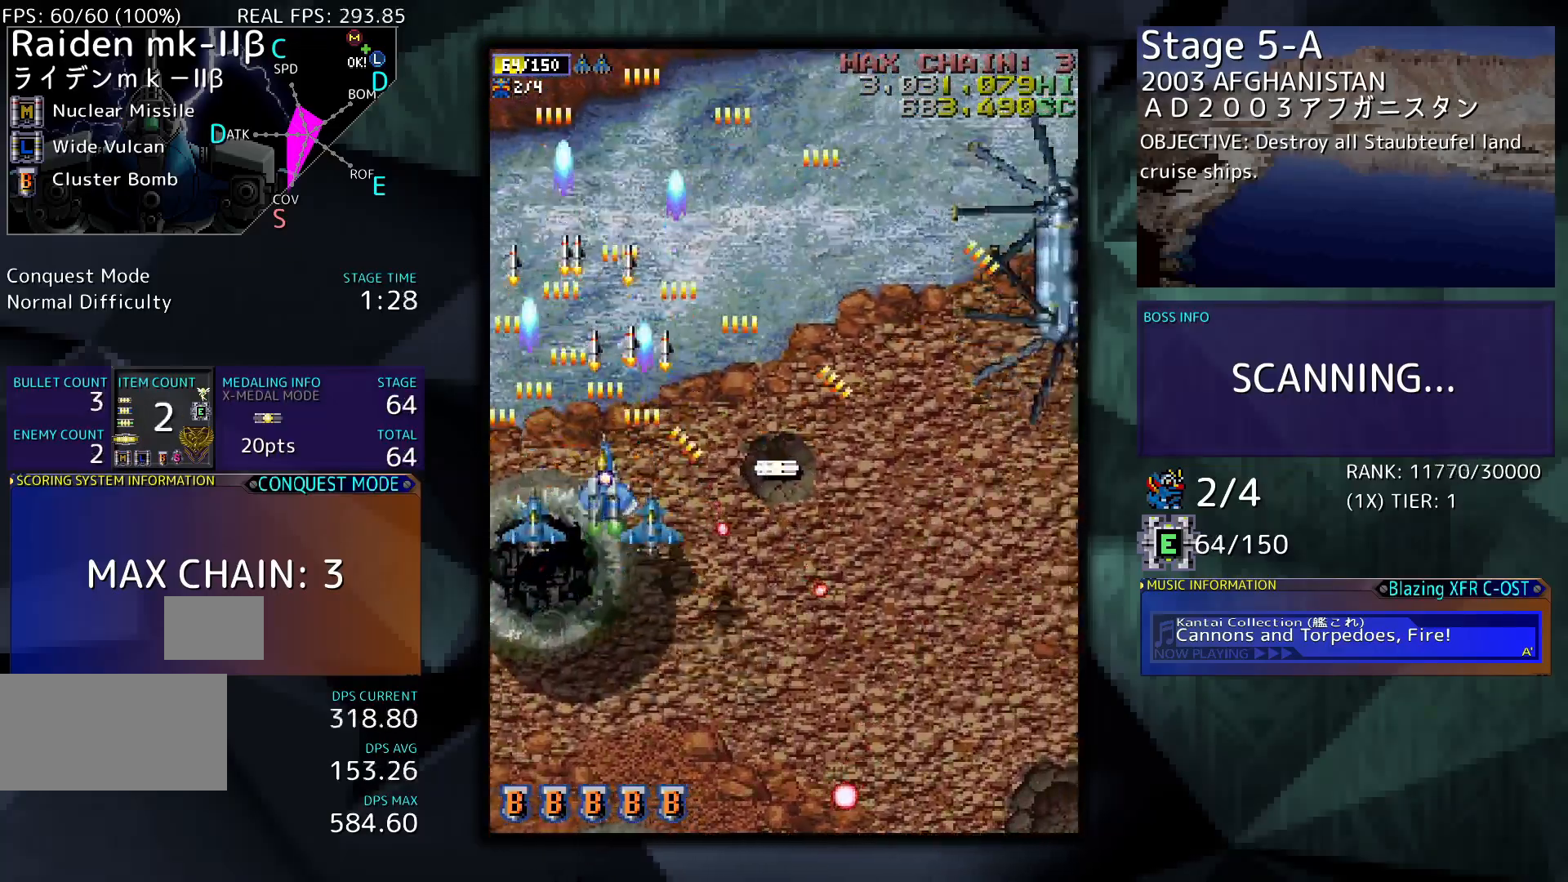
{"buttons": ["DPAD_RIGHT"], "events": [[33, "DPAD_UP", "up"], [200, "DPAD_DOWN", "down"], [400, "DPAD_DOWN", "up"]]}
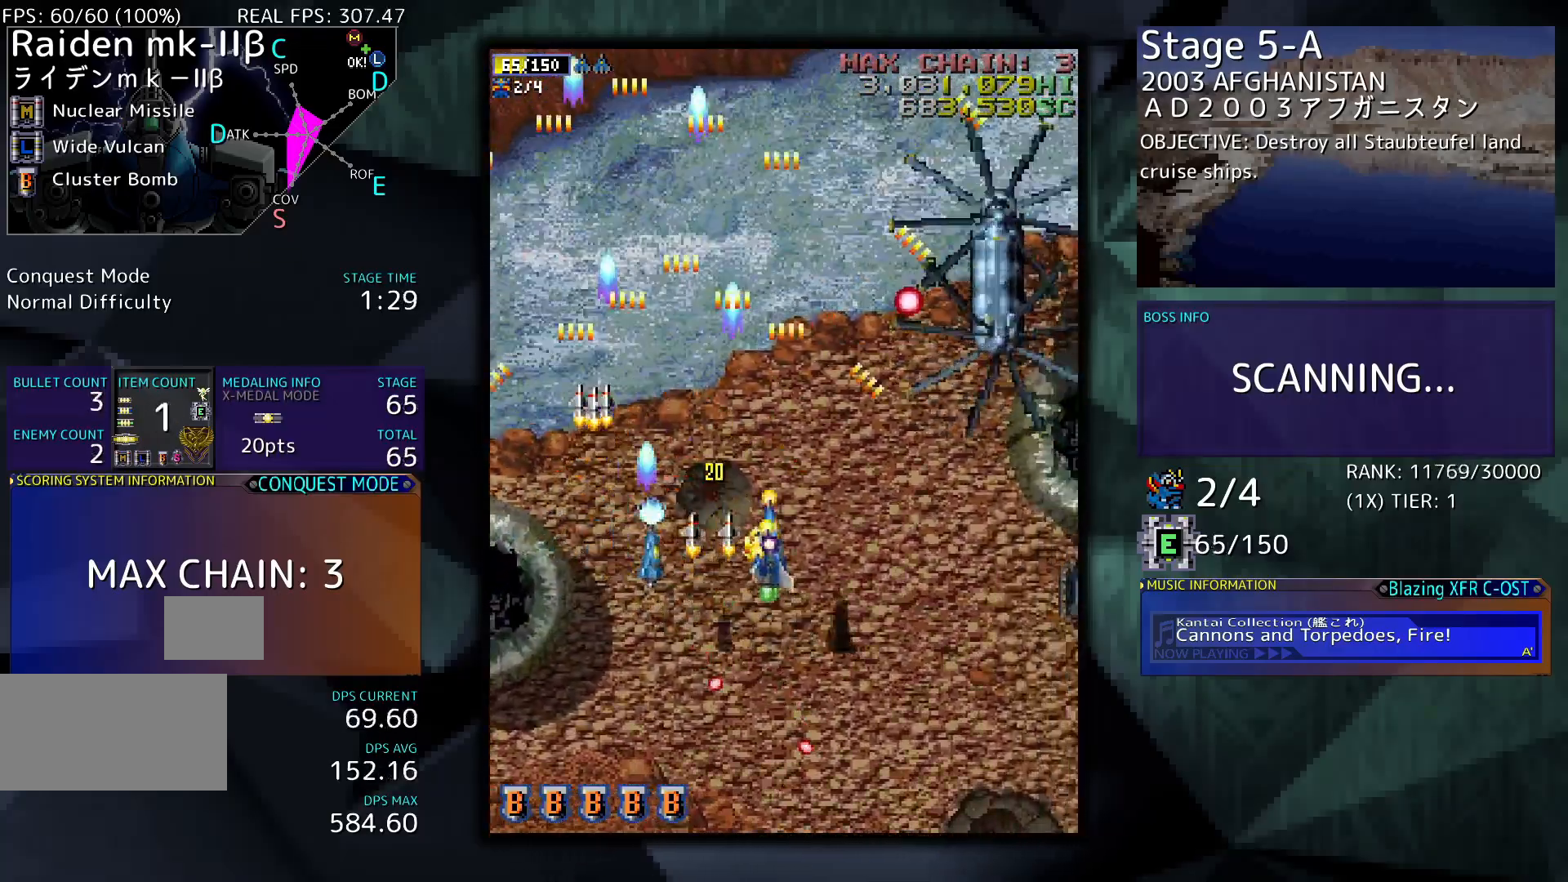
{"buttons": ["DPAD_RIGHT"], "events": []}
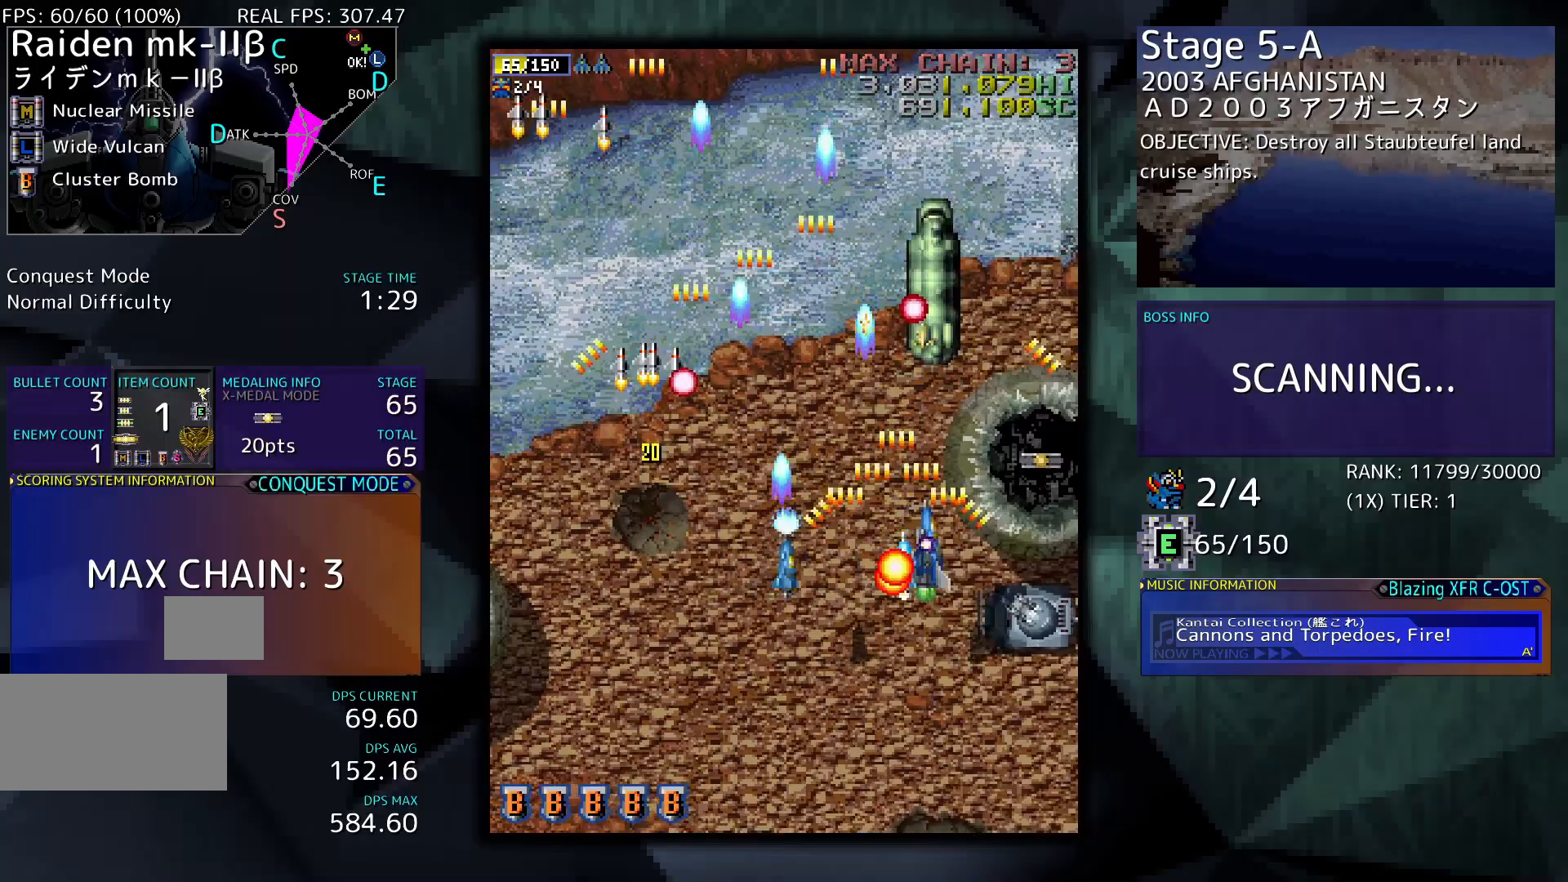
{"buttons": ["DPAD_DOWN"], "events": [[67, "DPAD_DOWN", "down"], [367, "DPAD_RIGHT", "up"]]}